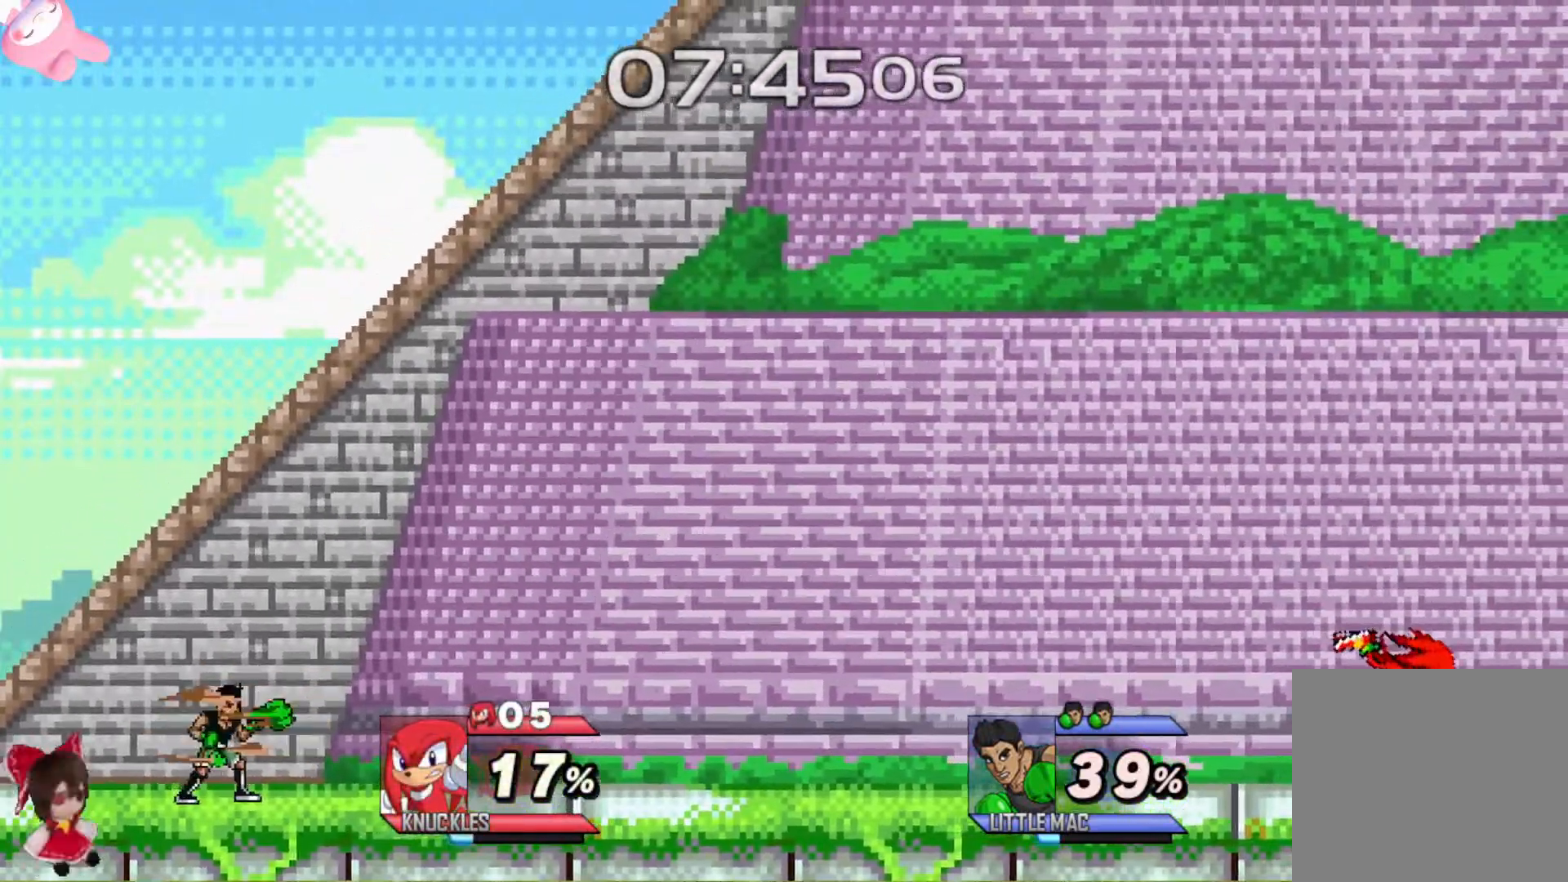
Gameplay with a controller (Xbox layout); each line is a JSON object with the inputs held at the frame after it. "events" lists button and stick changes between this image and that frame as [ms after this image, input, new state], when the widget could be followed in between.
{"buttons": ["Y"], "left_stick": "right", "right_stick": "center", "events": [[400, "left_stick", "right"]]}
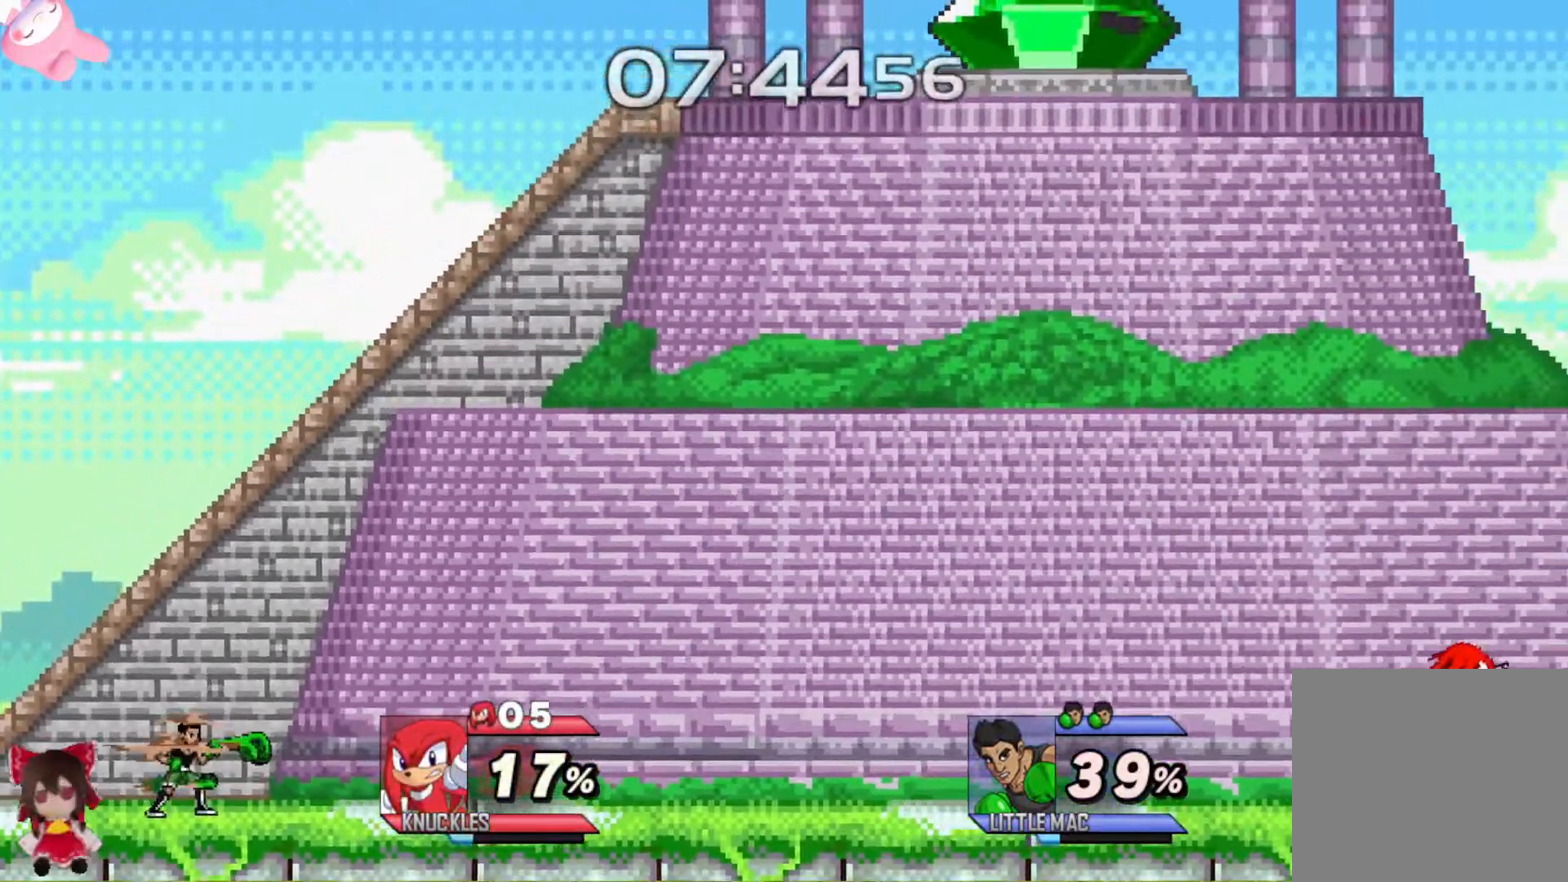
{"buttons": ["Y"], "left_stick": "left", "right_stick": "center", "events": [[350, "left_stick", "left"]]}
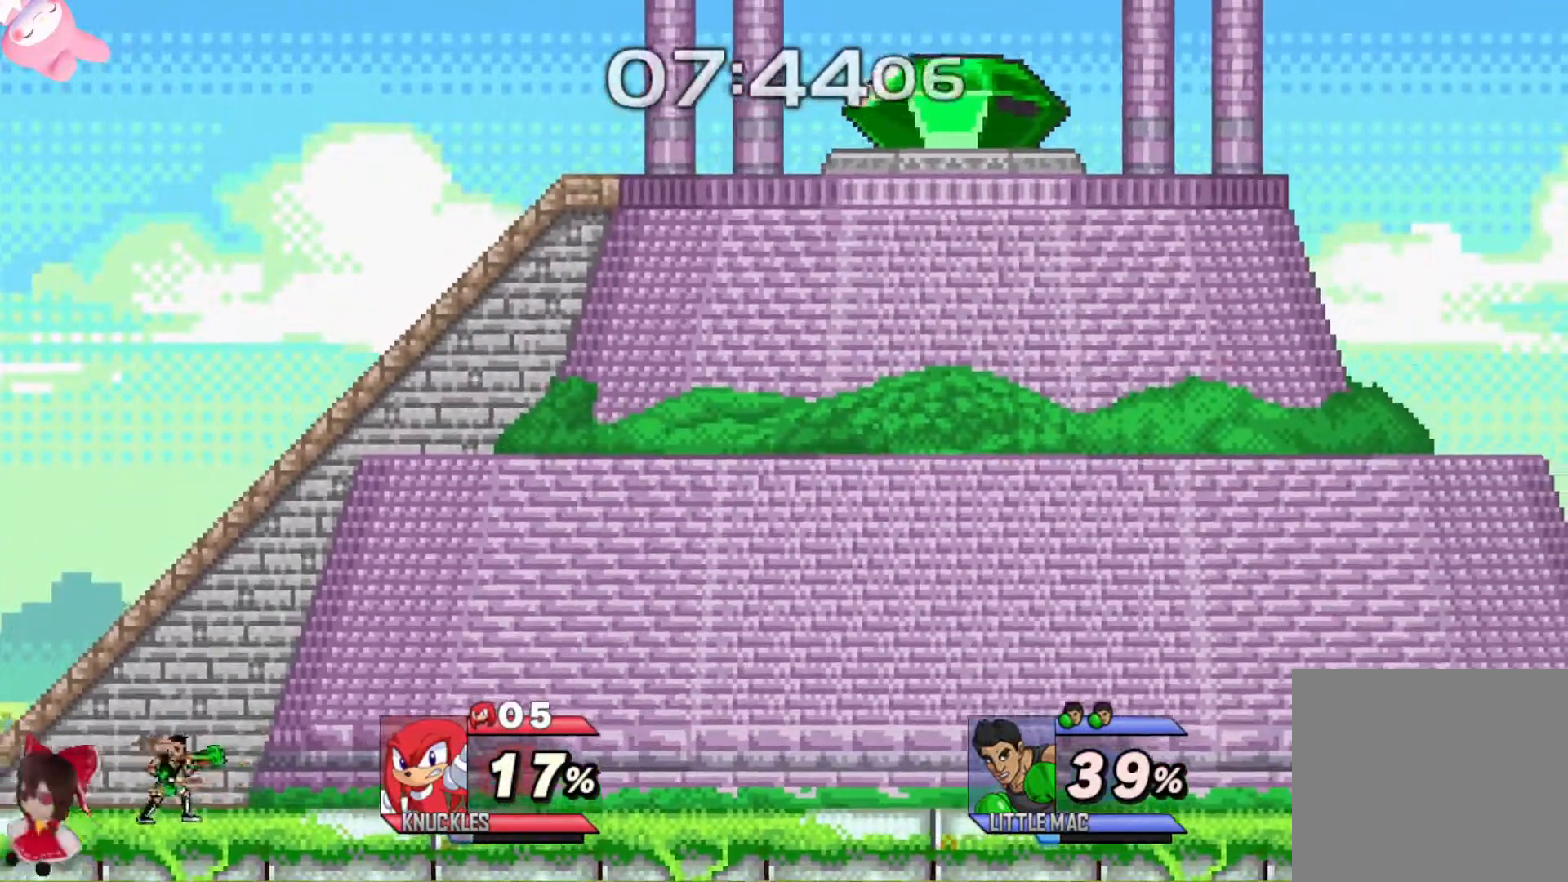
{"buttons": [], "left_stick": "center", "right_stick": "center", "events": [[317, "Y", "up"], [317, "left_stick", "center"]]}
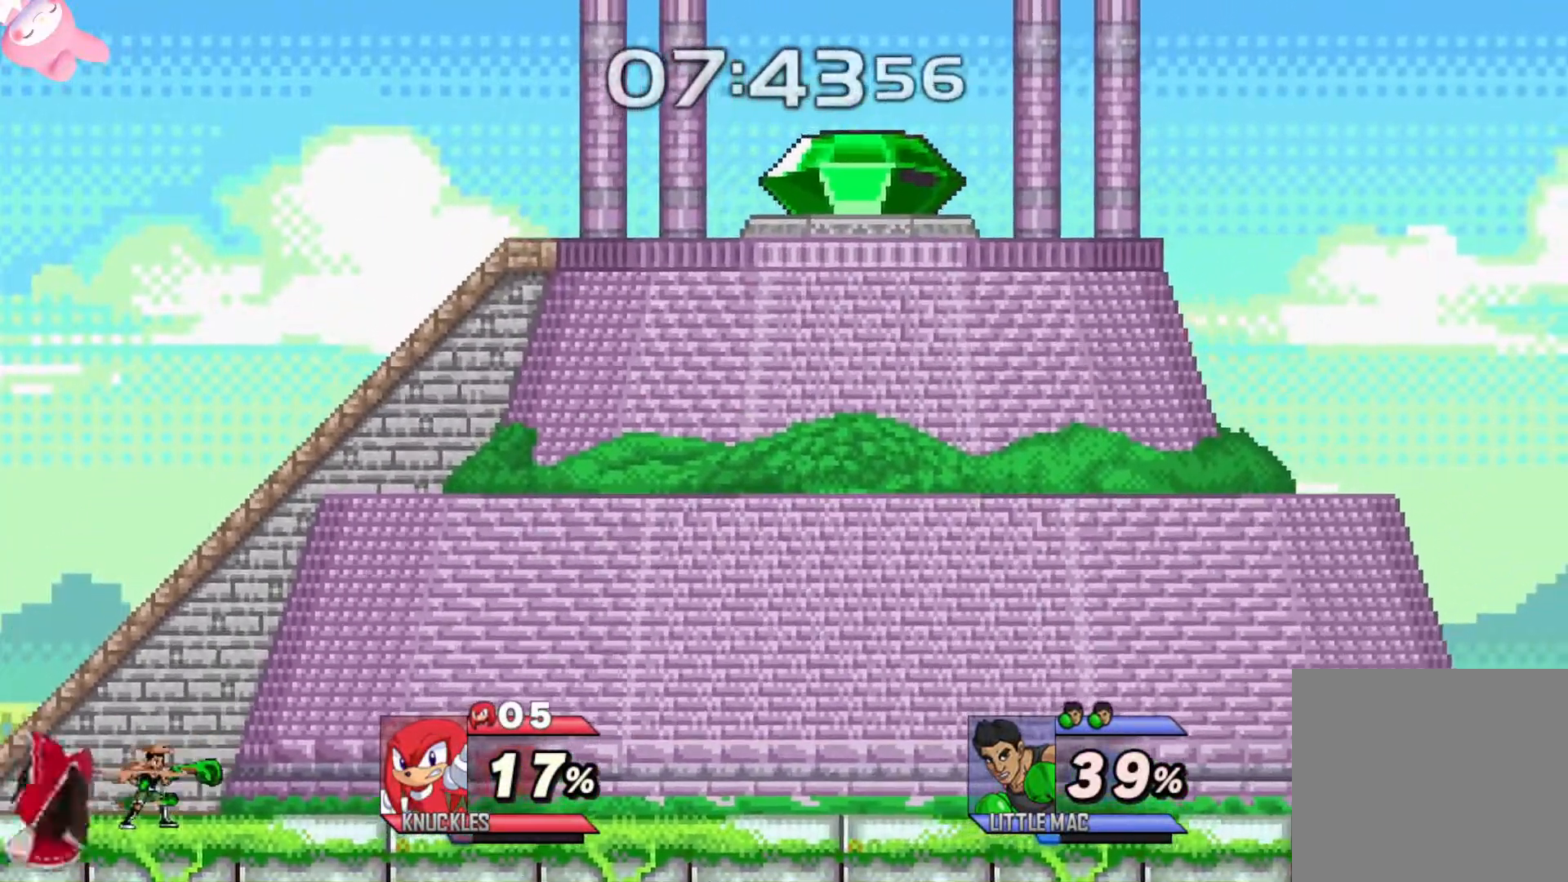
{"buttons": [], "left_stick": "center", "right_stick": "center", "events": []}
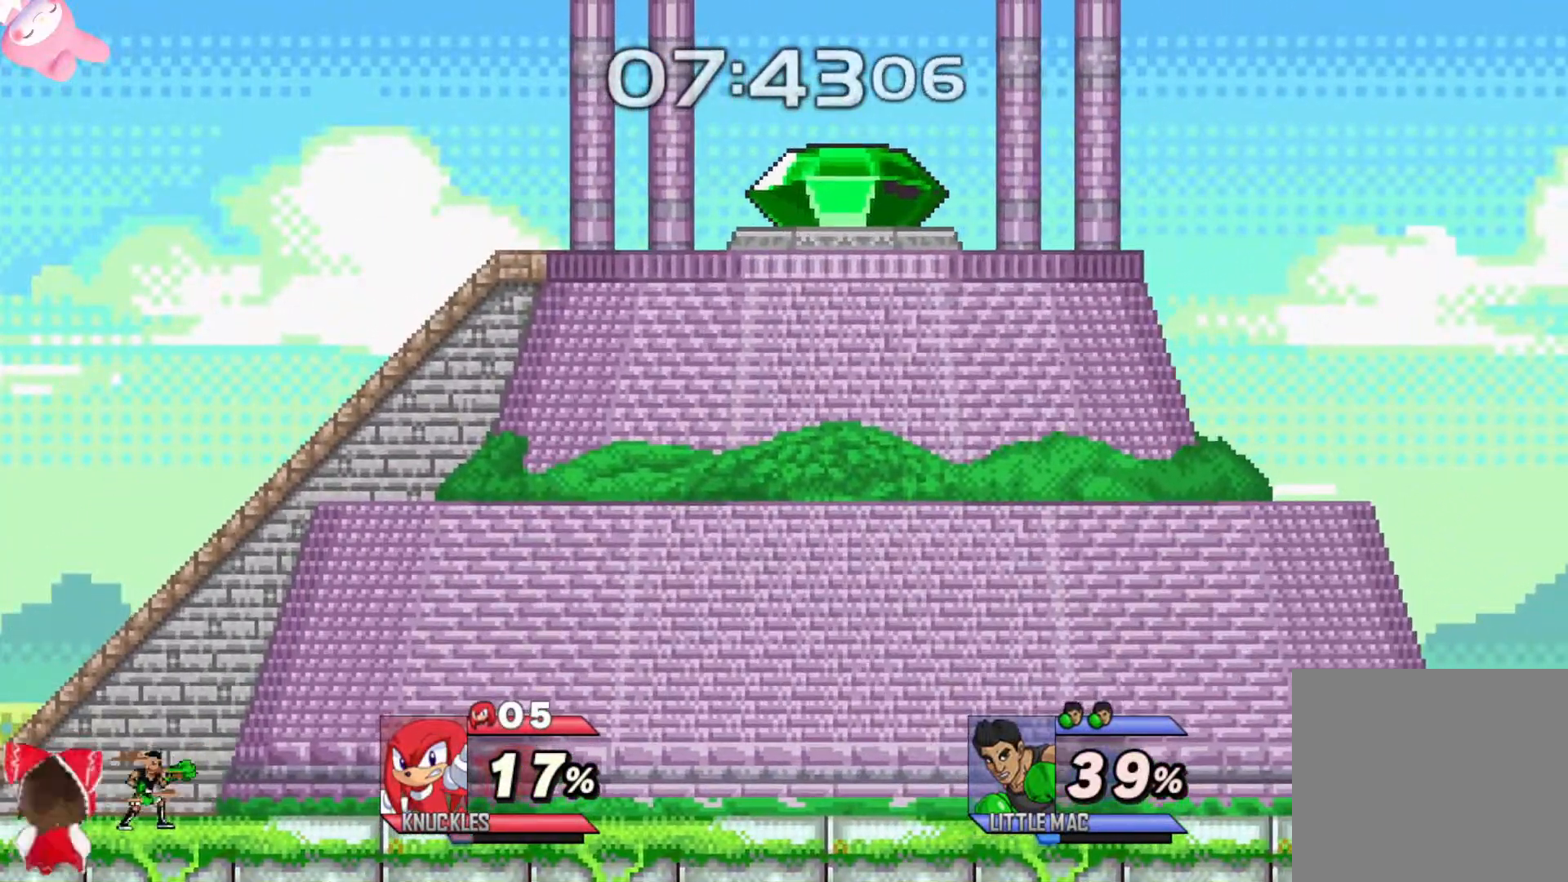
{"buttons": [], "left_stick": "center", "right_stick": "center", "events": [[433, "left_stick", "up"], [483, "left_stick", "center"]]}
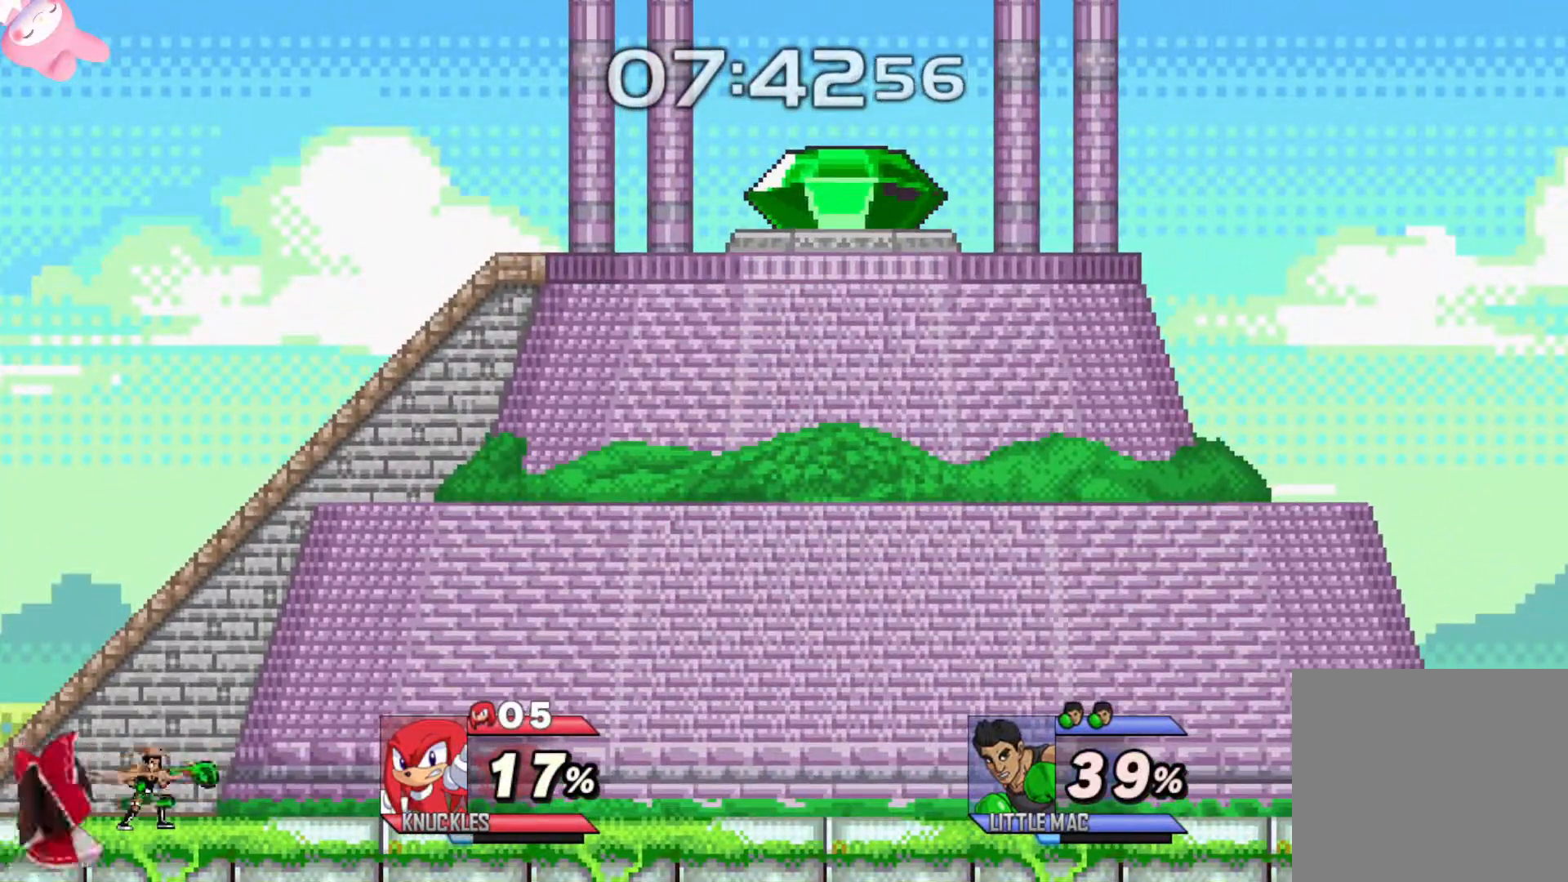
{"buttons": [], "left_stick": "center", "right_stick": "center", "events": []}
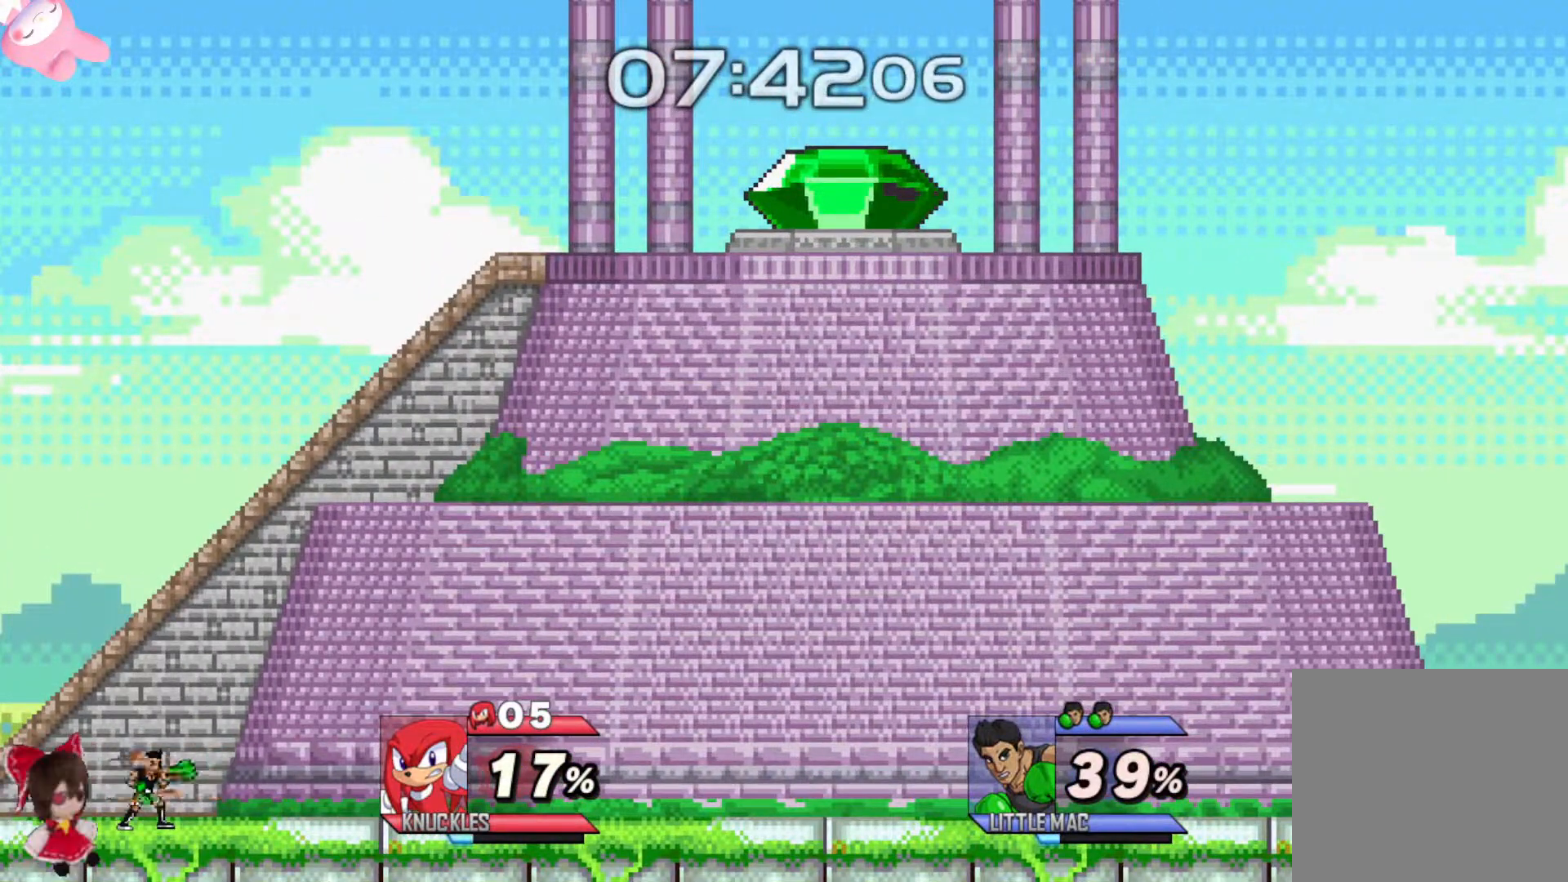
{"buttons": [], "left_stick": "center", "right_stick": "center", "events": []}
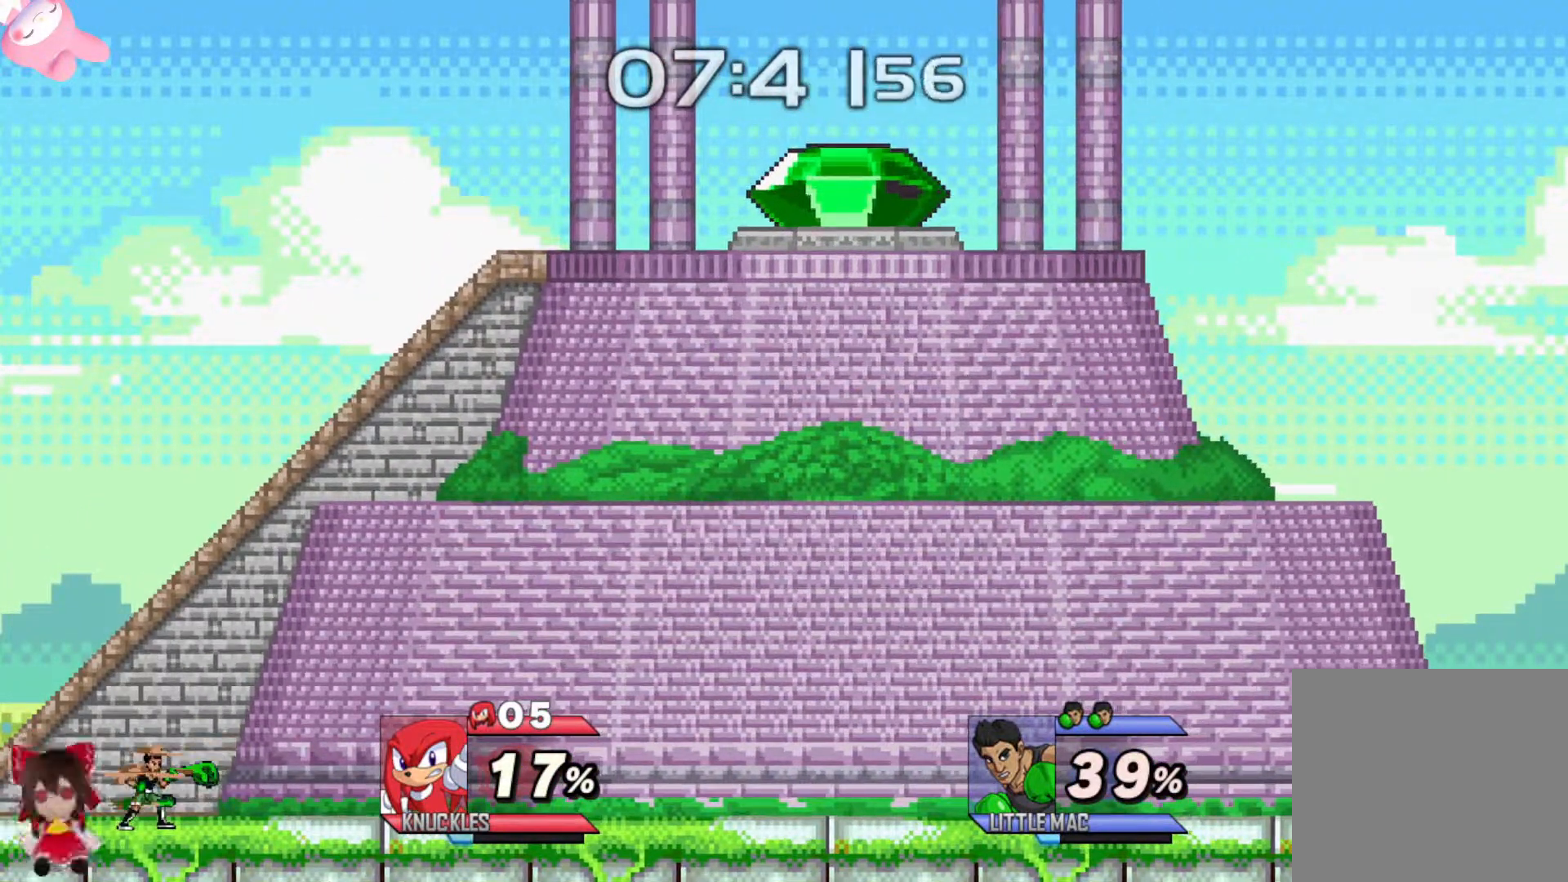
{"buttons": ["A"], "left_stick": "center", "right_stick": "center", "events": [[267, "A", "down"]]}
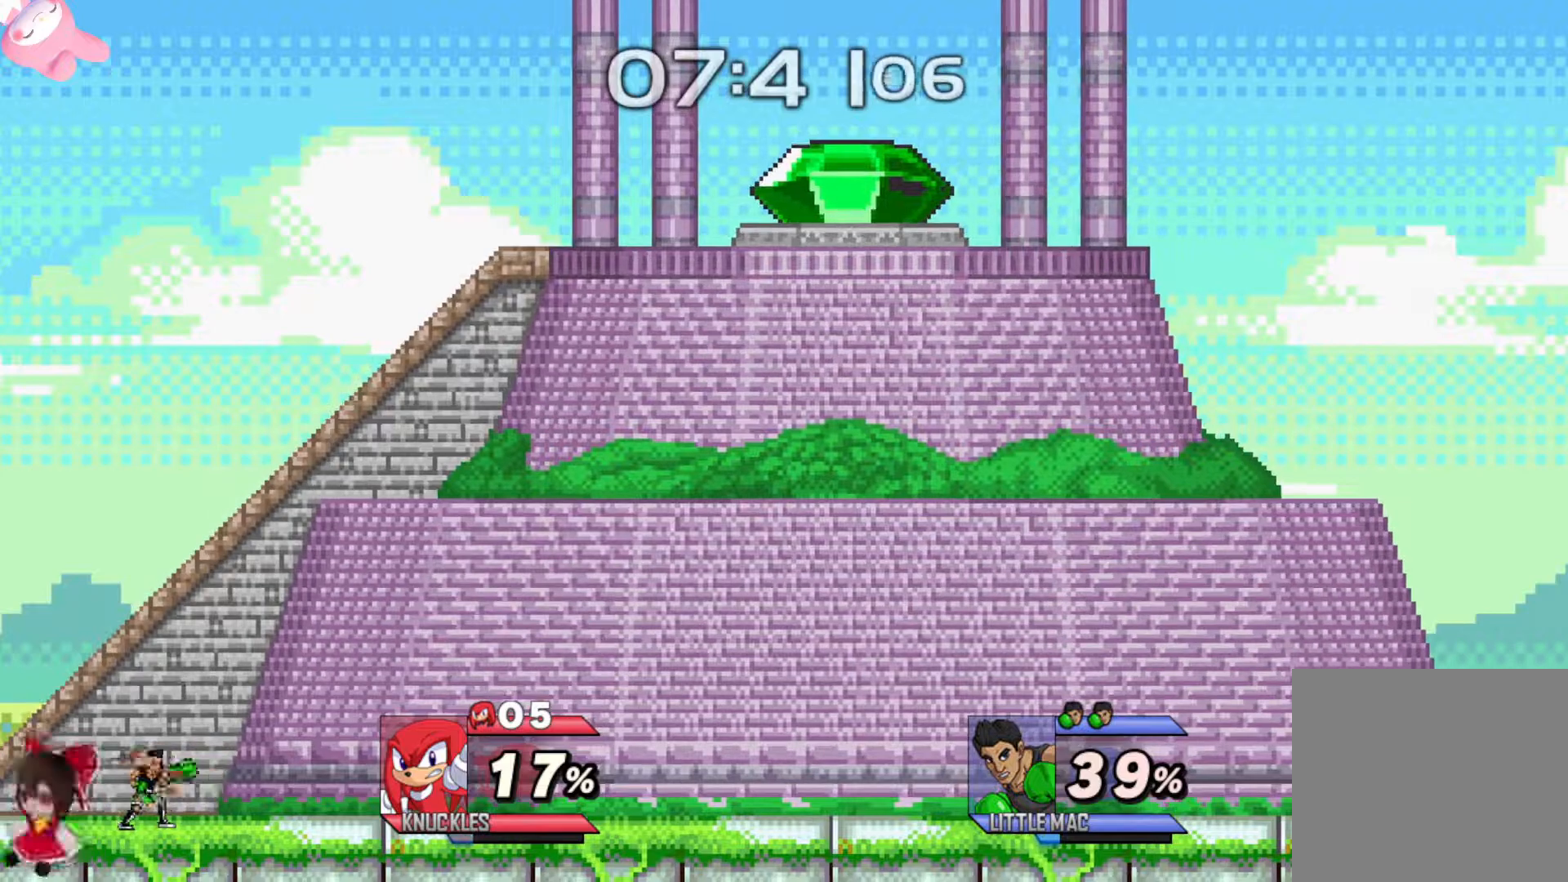
{"buttons": ["A"], "left_stick": "center", "right_stick": "center", "events": [[450, "A", "up"], [500, "A", "down"]]}
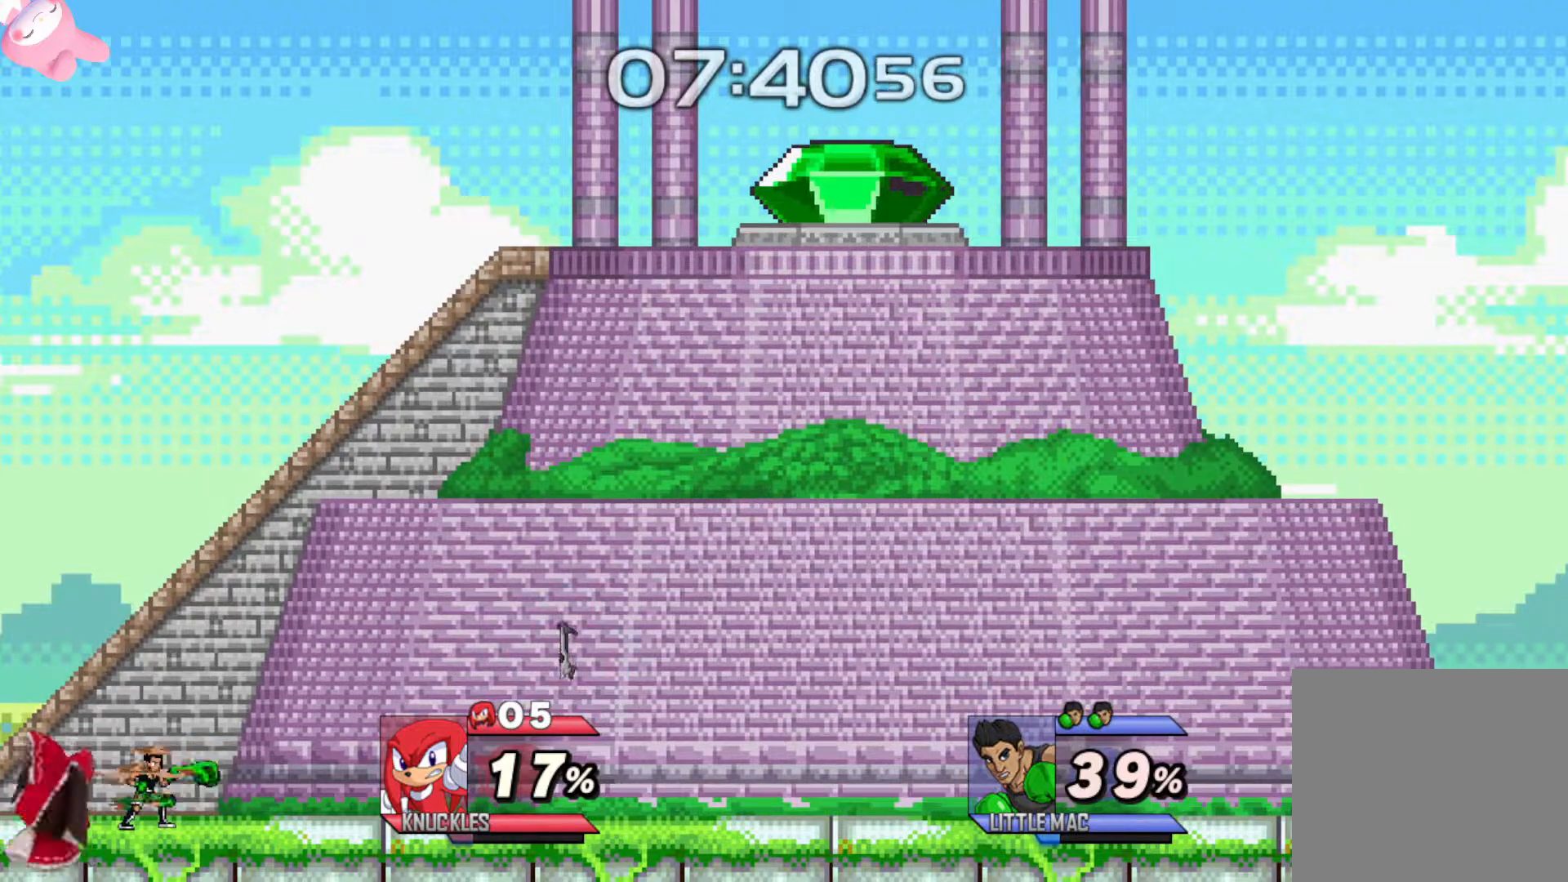
{"buttons": ["A"], "left_stick": "center", "right_stick": "center", "events": [[133, "A", "up"], [200, "A", "down"], [350, "A", "up"], [467, "A", "down"]]}
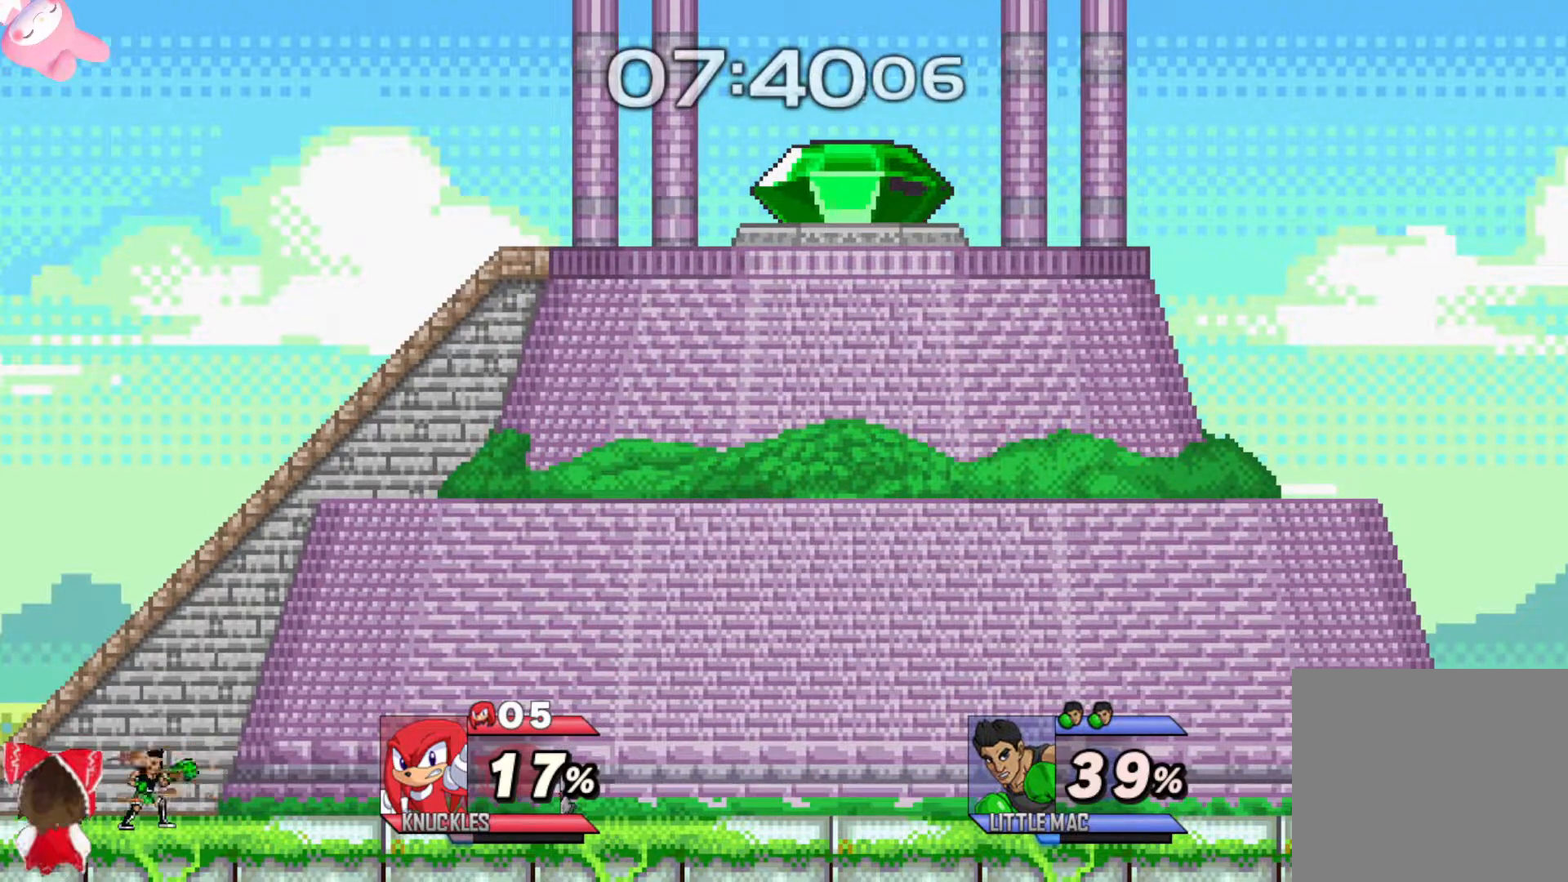
{"buttons": ["A"], "left_stick": "center", "right_stick": "center", "events": [[83, "A", "up"], [150, "A", "down"], [250, "A", "up"], [317, "A", "down"], [417, "A", "up"], [500, "A", "down"]]}
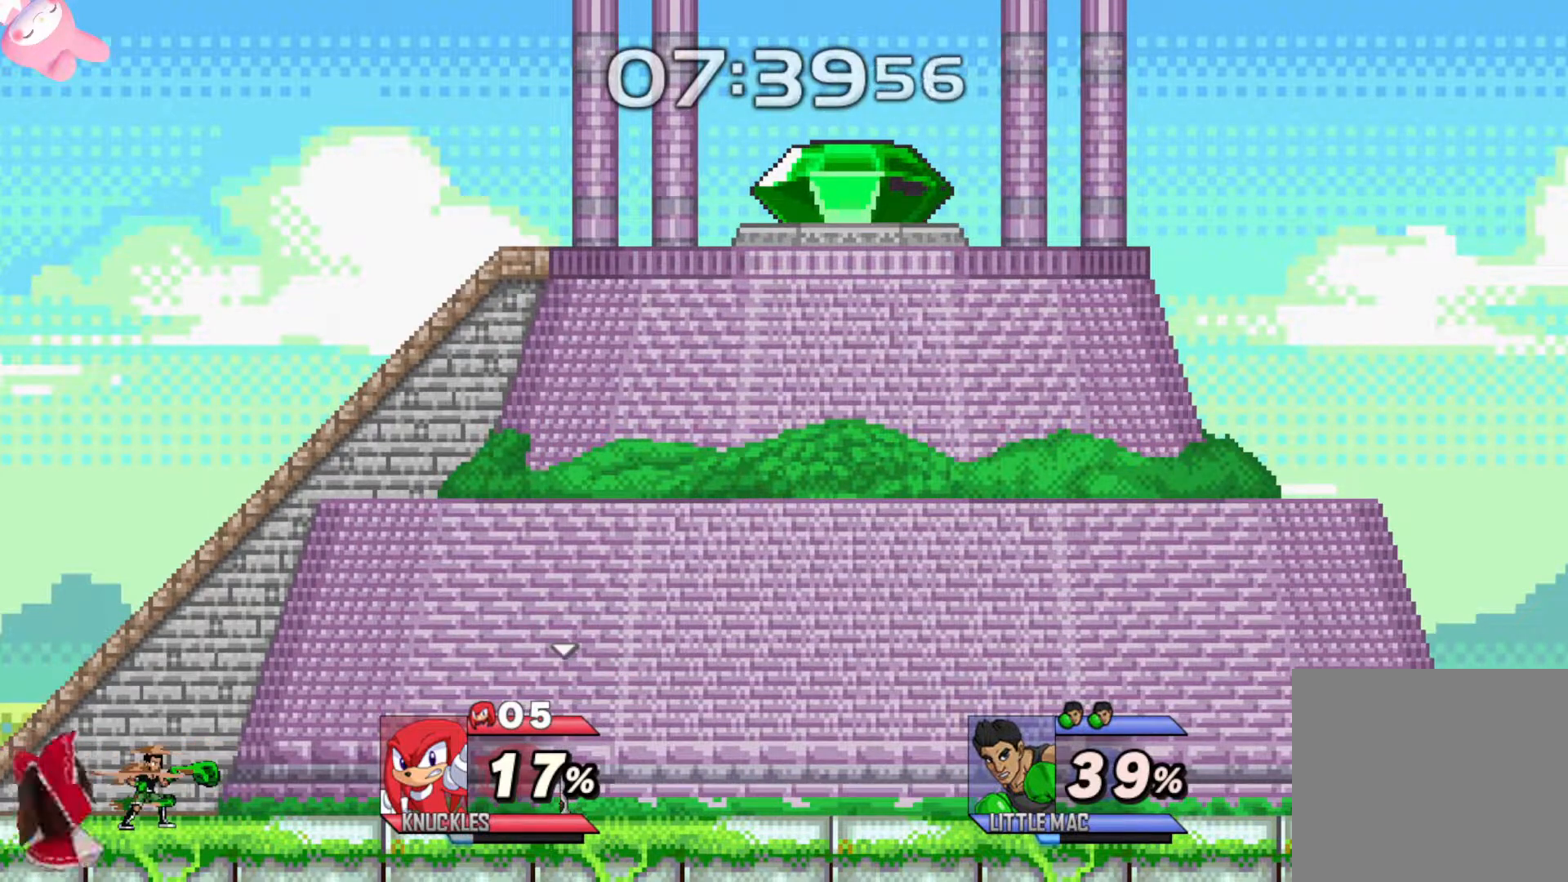
{"buttons": [], "left_stick": "center", "right_stick": "center", "events": [[117, "A", "up"], [167, "A", "down"], [267, "A", "up"], [333, "A", "down"], [433, "A", "up"]]}
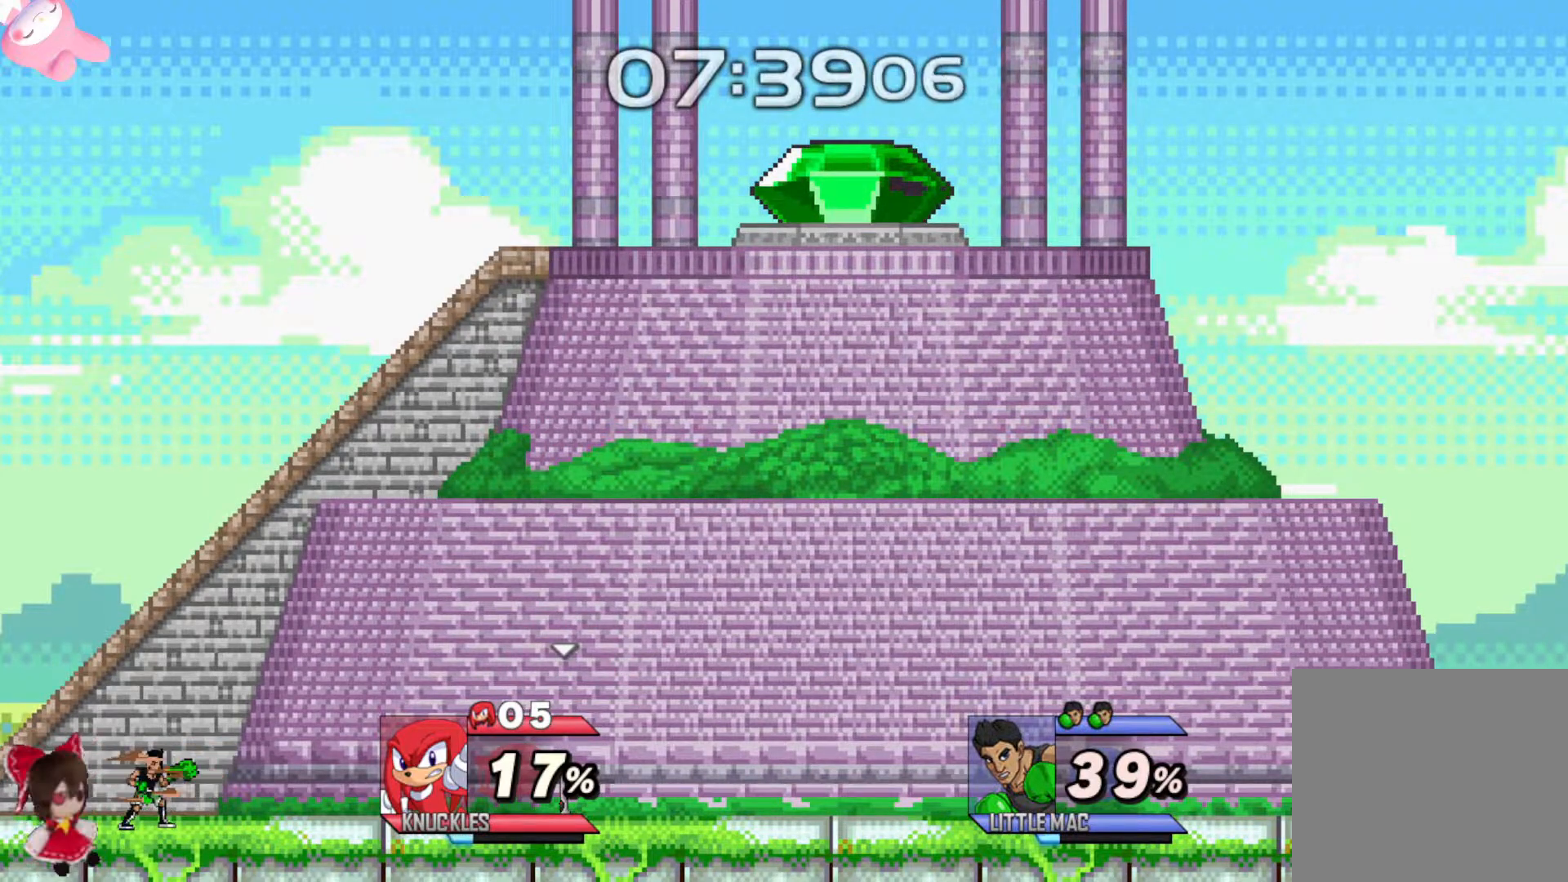
{"buttons": [], "left_stick": "center", "right_stick": "center", "events": [[17, "A", "down"], [100, "A", "up"], [200, "A", "down"], [283, "A", "up"], [383, "A", "down"], [467, "A", "up"]]}
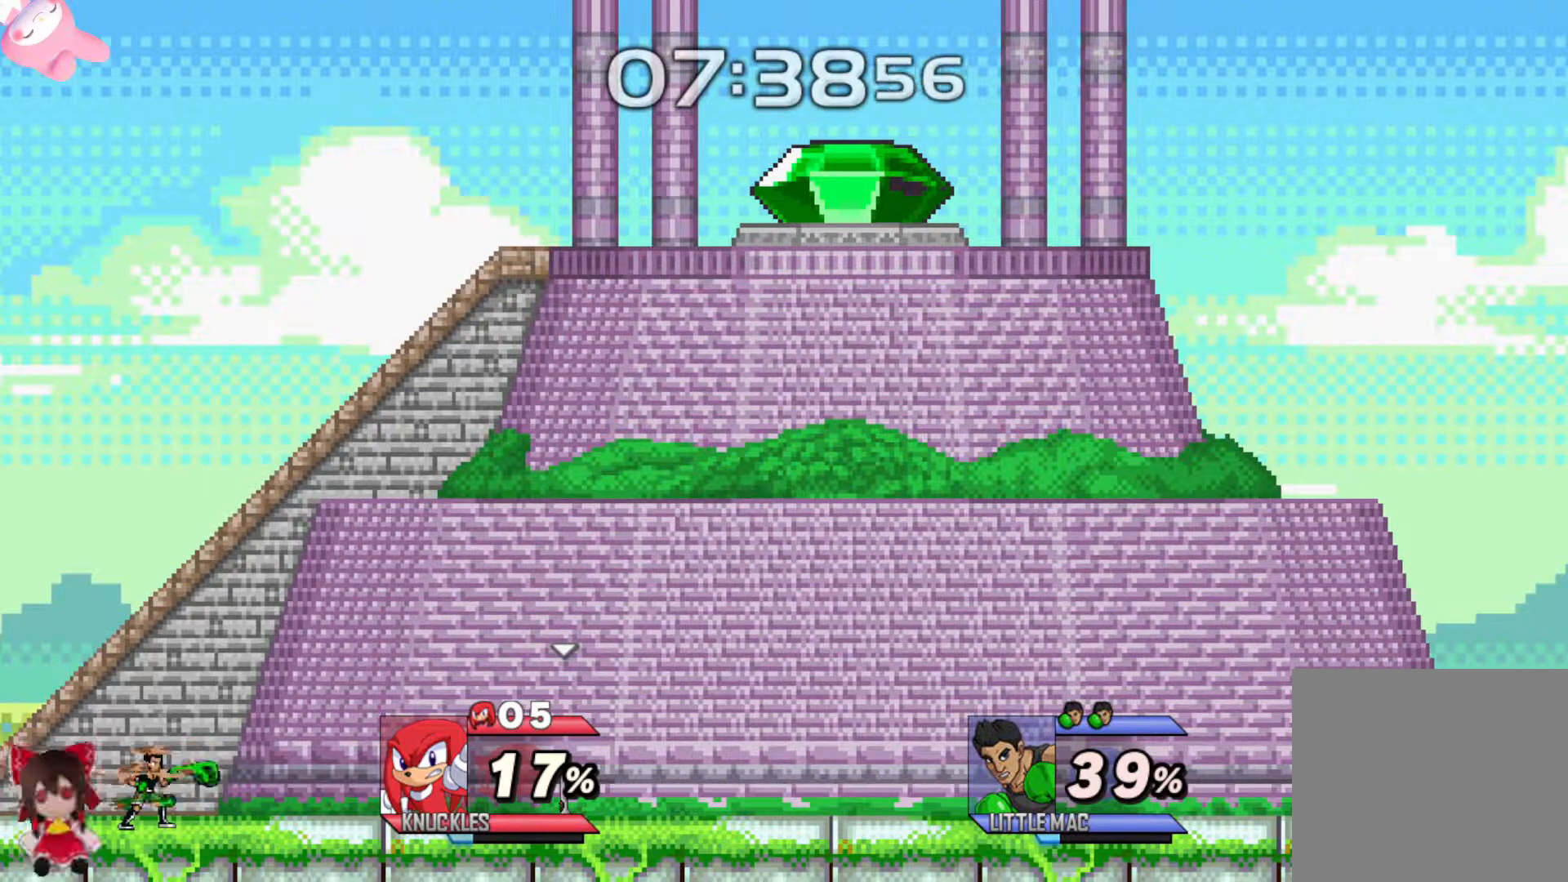
{"buttons": [], "left_stick": "center", "right_stick": "center", "events": [[50, "A", "down"], [150, "A", "up"], [233, "A", "down"], [317, "A", "up"], [417, "A", "down"], [483, "A", "up"]]}
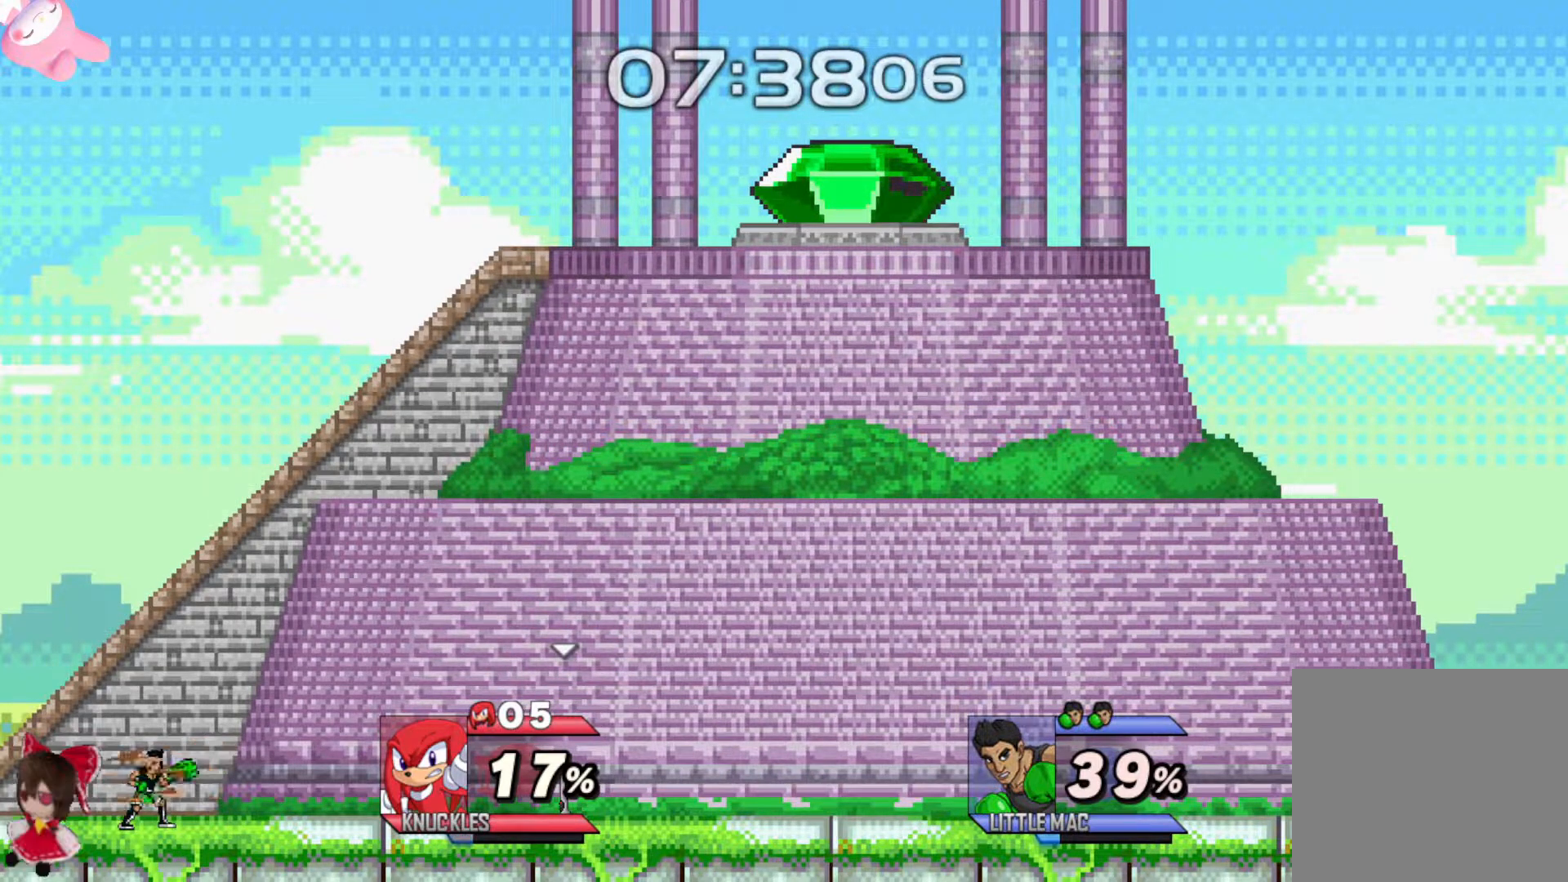
{"buttons": [], "left_stick": "center", "right_stick": "center", "events": [[83, "A", "down"], [167, "A", "up"], [233, "A", "down"], [300, "A", "up"]]}
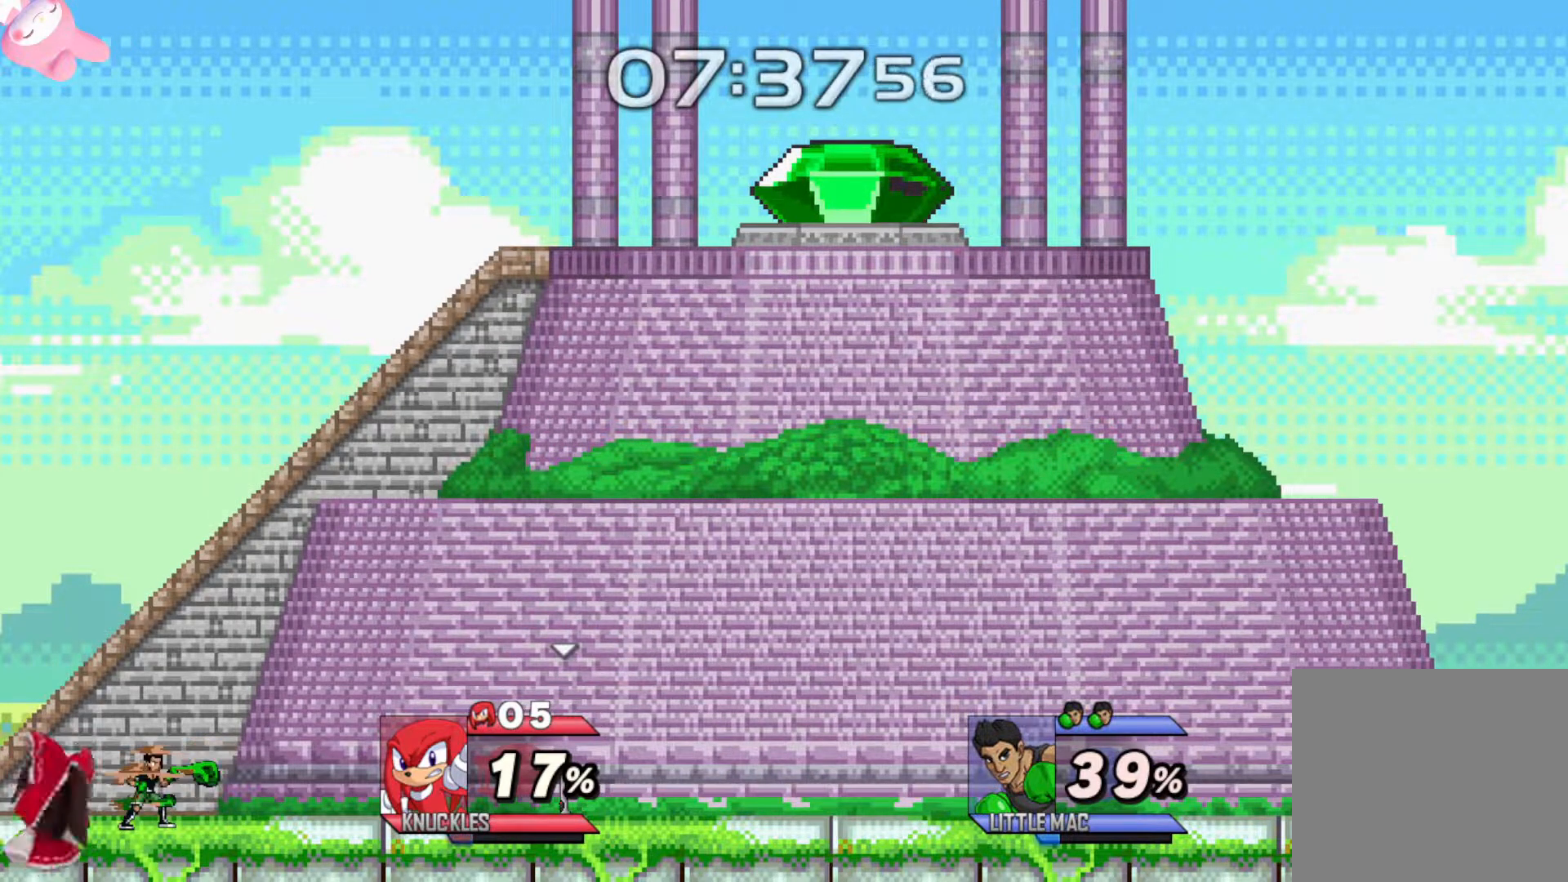
{"buttons": [], "left_stick": "left", "right_stick": "center", "events": [[83, "left_stick", "left"]]}
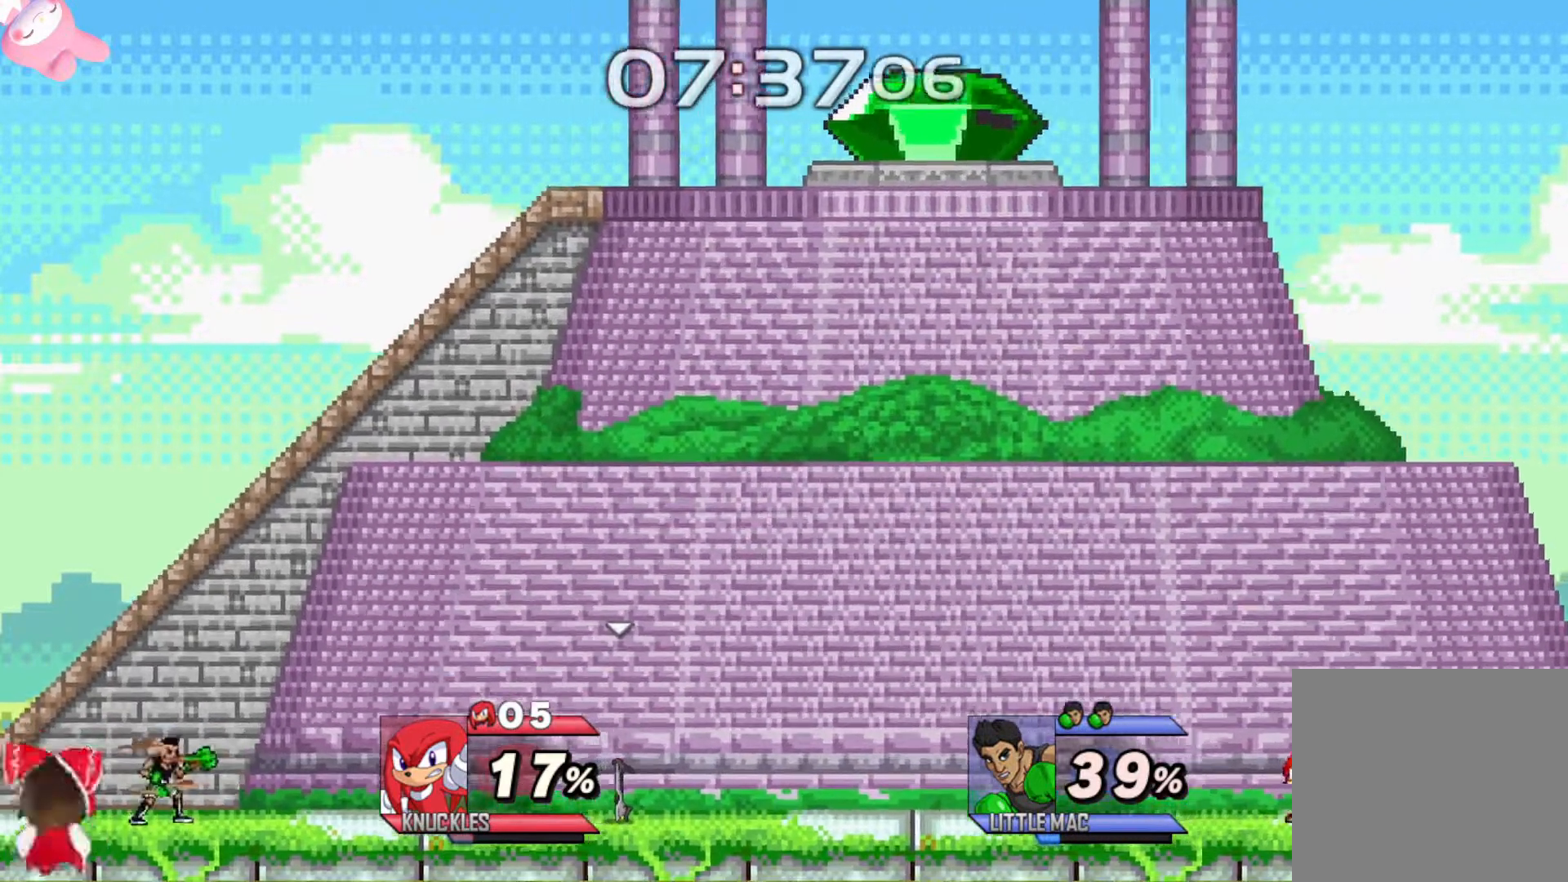
{"buttons": [], "left_stick": "left", "right_stick": "center", "events": []}
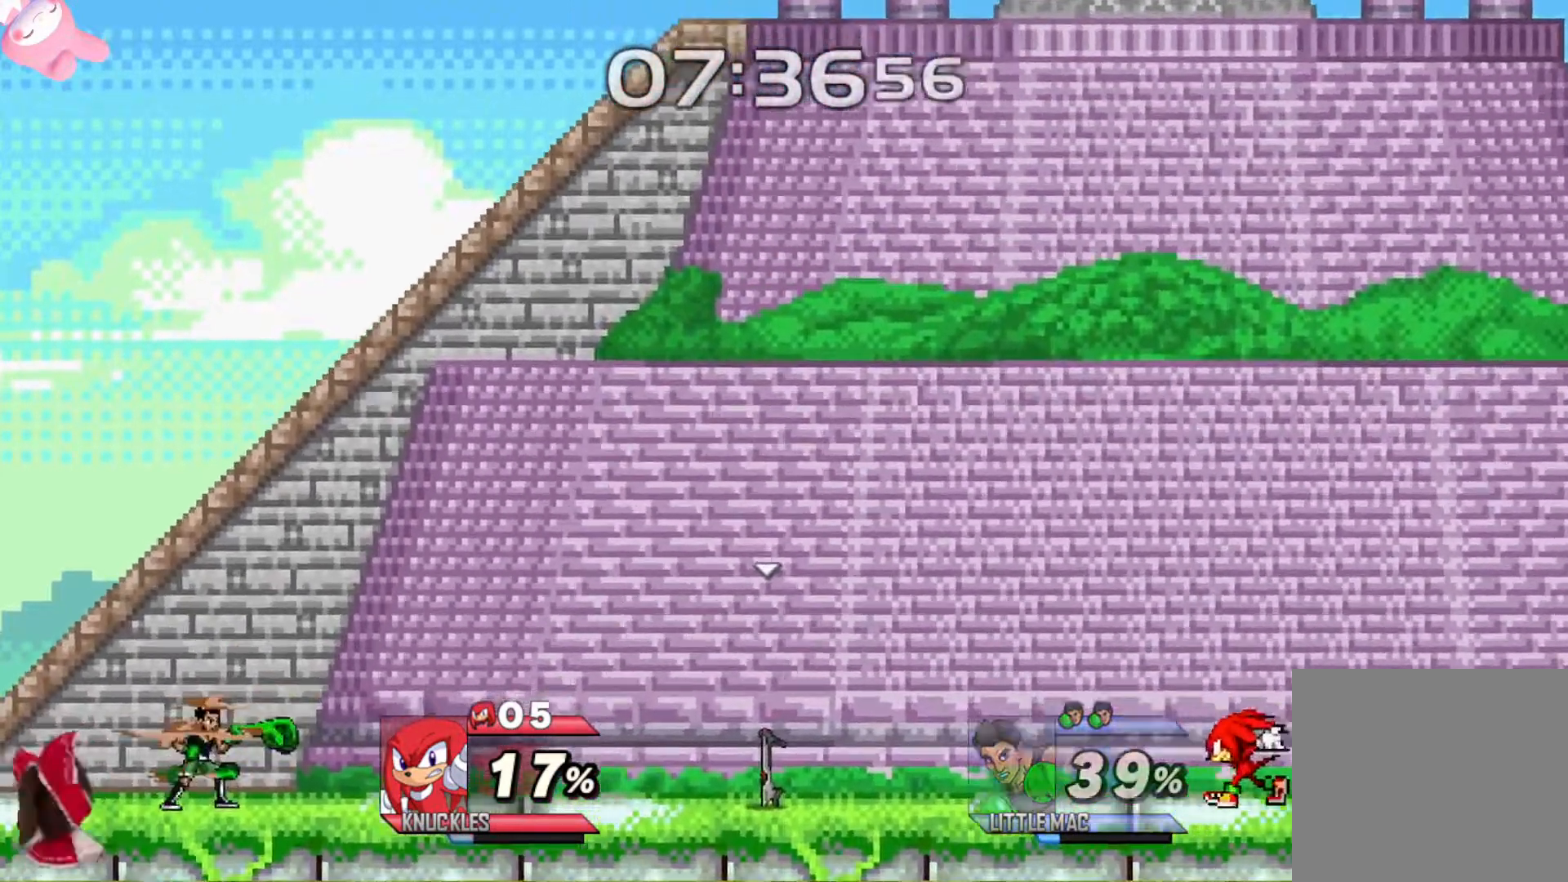
{"buttons": [], "left_stick": "left", "right_stick": "center", "events": []}
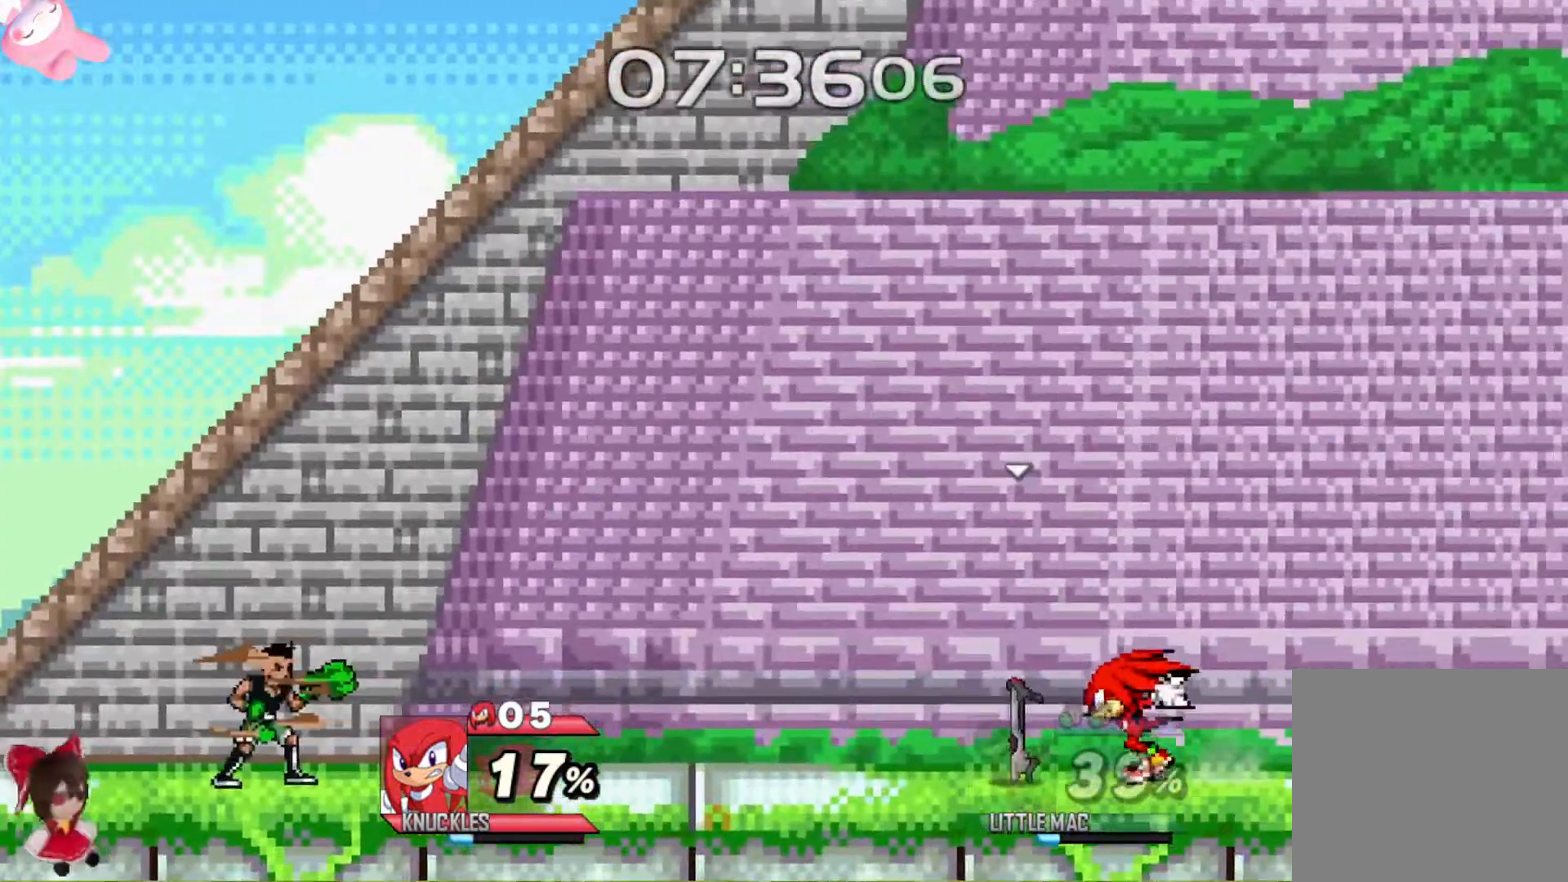
{"buttons": ["Y"], "left_stick": "left", "right_stick": "center", "events": [[500, "Y", "down"]]}
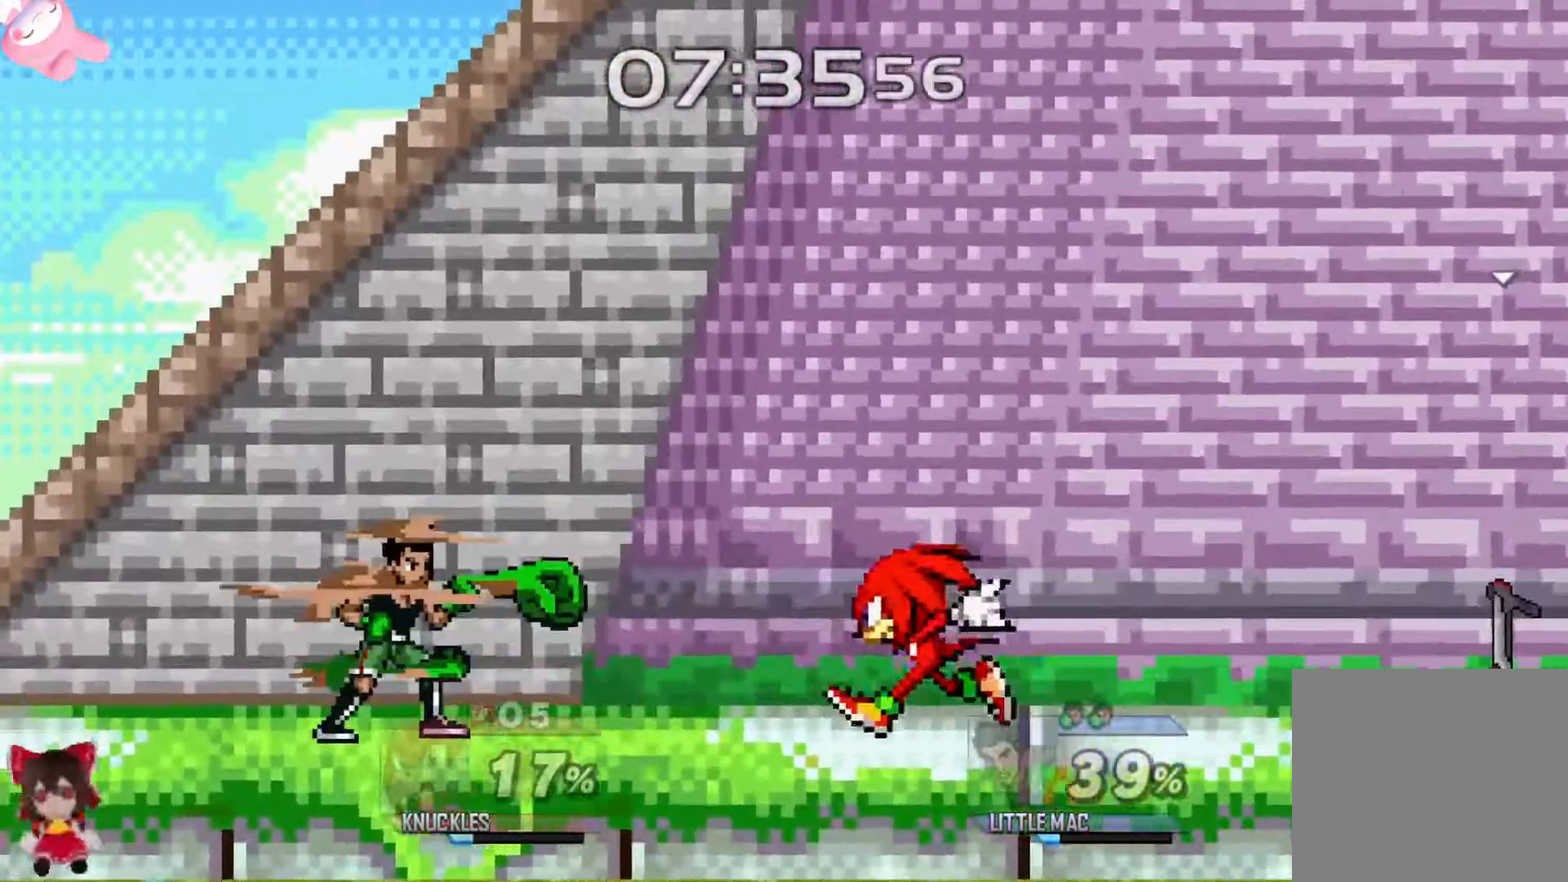
{"buttons": [], "left_stick": "left", "right_stick": "center", "events": [[300, "Y", "up"]]}
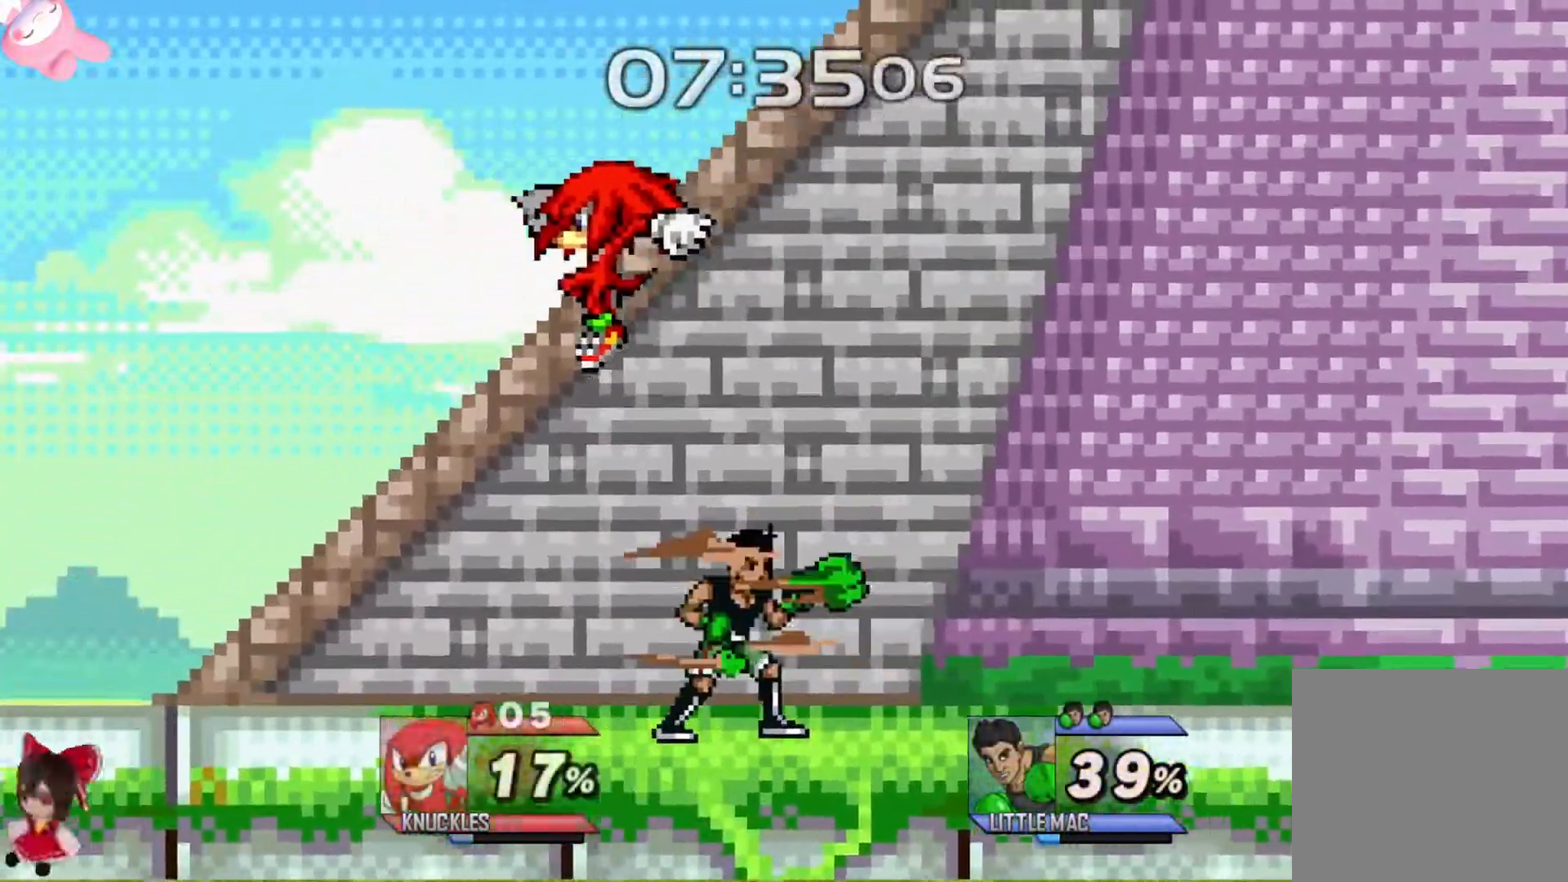
{"buttons": [], "left_stick": "center", "right_stick": "center", "events": [[17, "left_stick", "down"], [150, "left_stick", "center"]]}
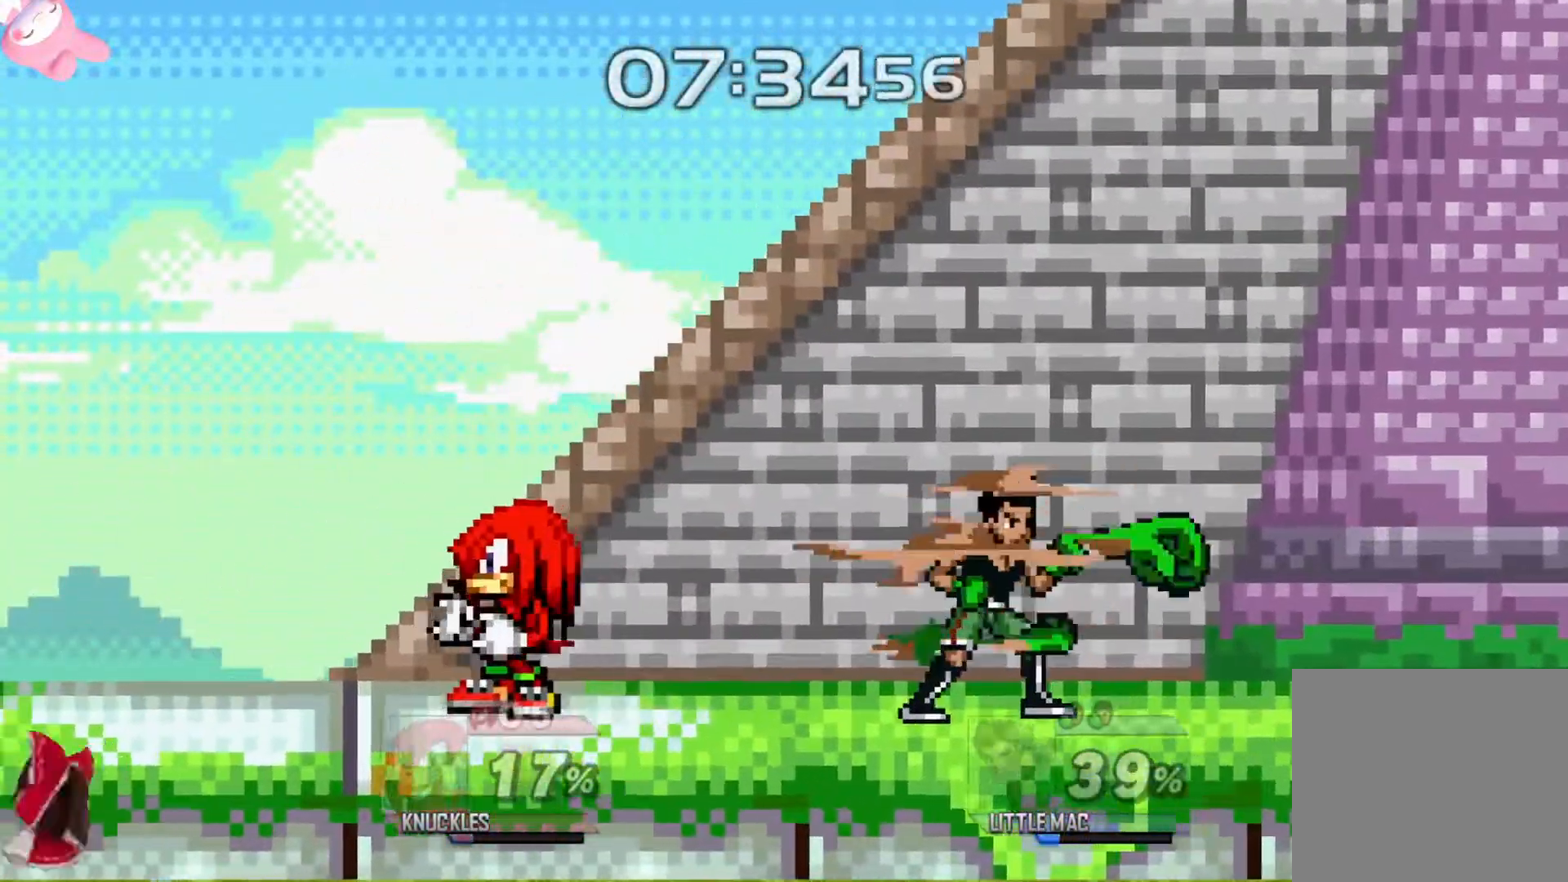
{"buttons": ["Y"], "left_stick": "right", "right_stick": "center", "events": [[283, "left_stick", "right"], [383, "Y", "down"]]}
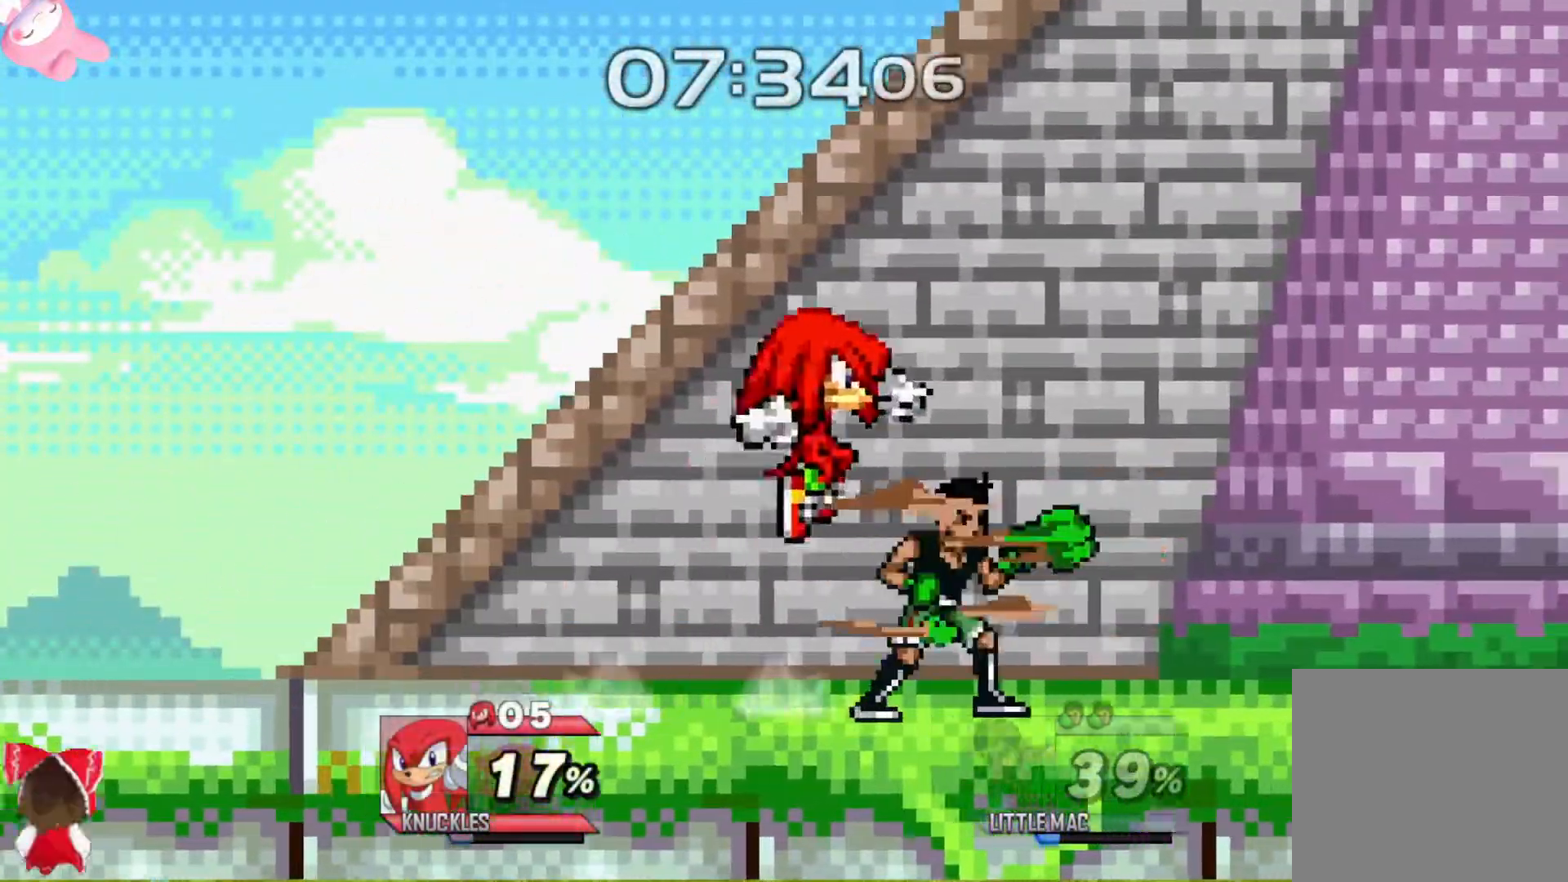
{"buttons": [], "left_stick": "down", "right_stick": "center", "events": [[200, "Y", "up"], [383, "left_stick", "down"]]}
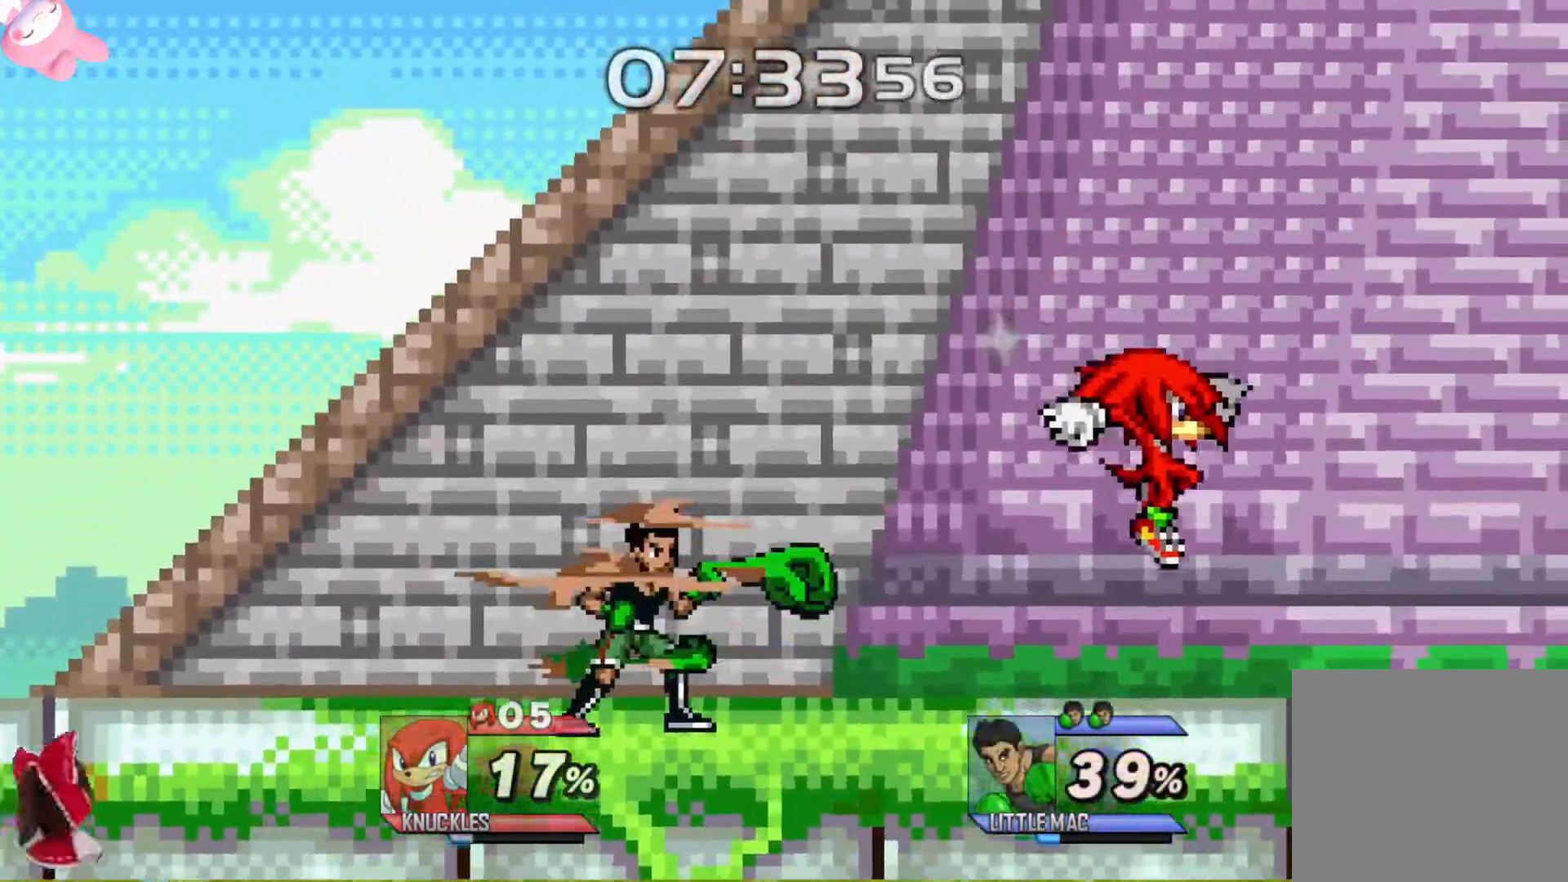
{"buttons": [], "left_stick": "left", "right_stick": "center", "events": [[17, "left_stick", "center"], [300, "left_stick", "left"]]}
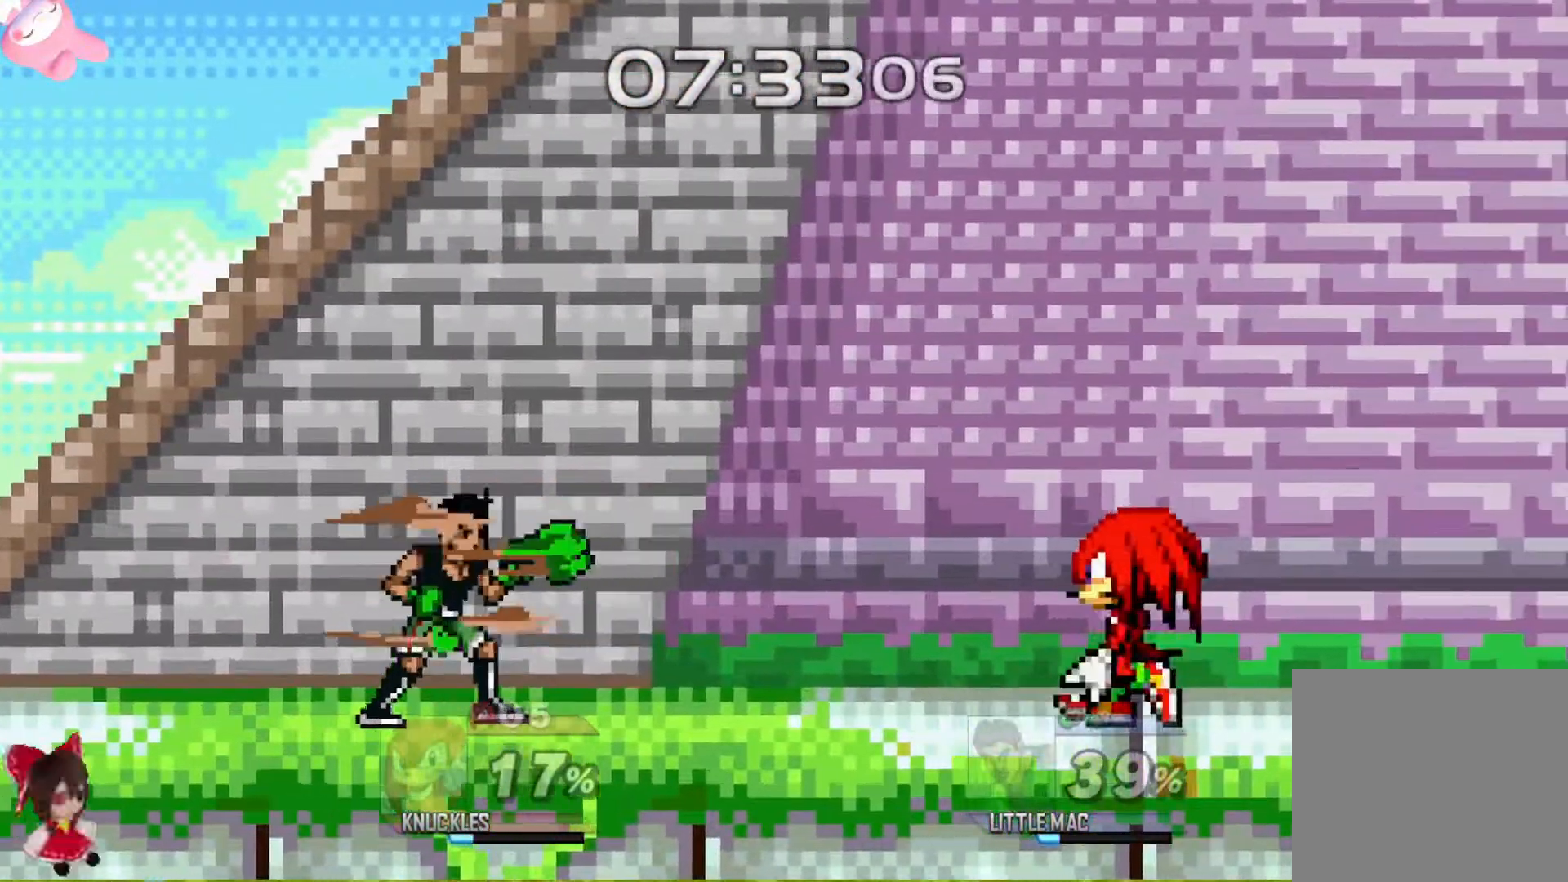
{"buttons": [], "left_stick": "left", "right_stick": "center", "events": []}
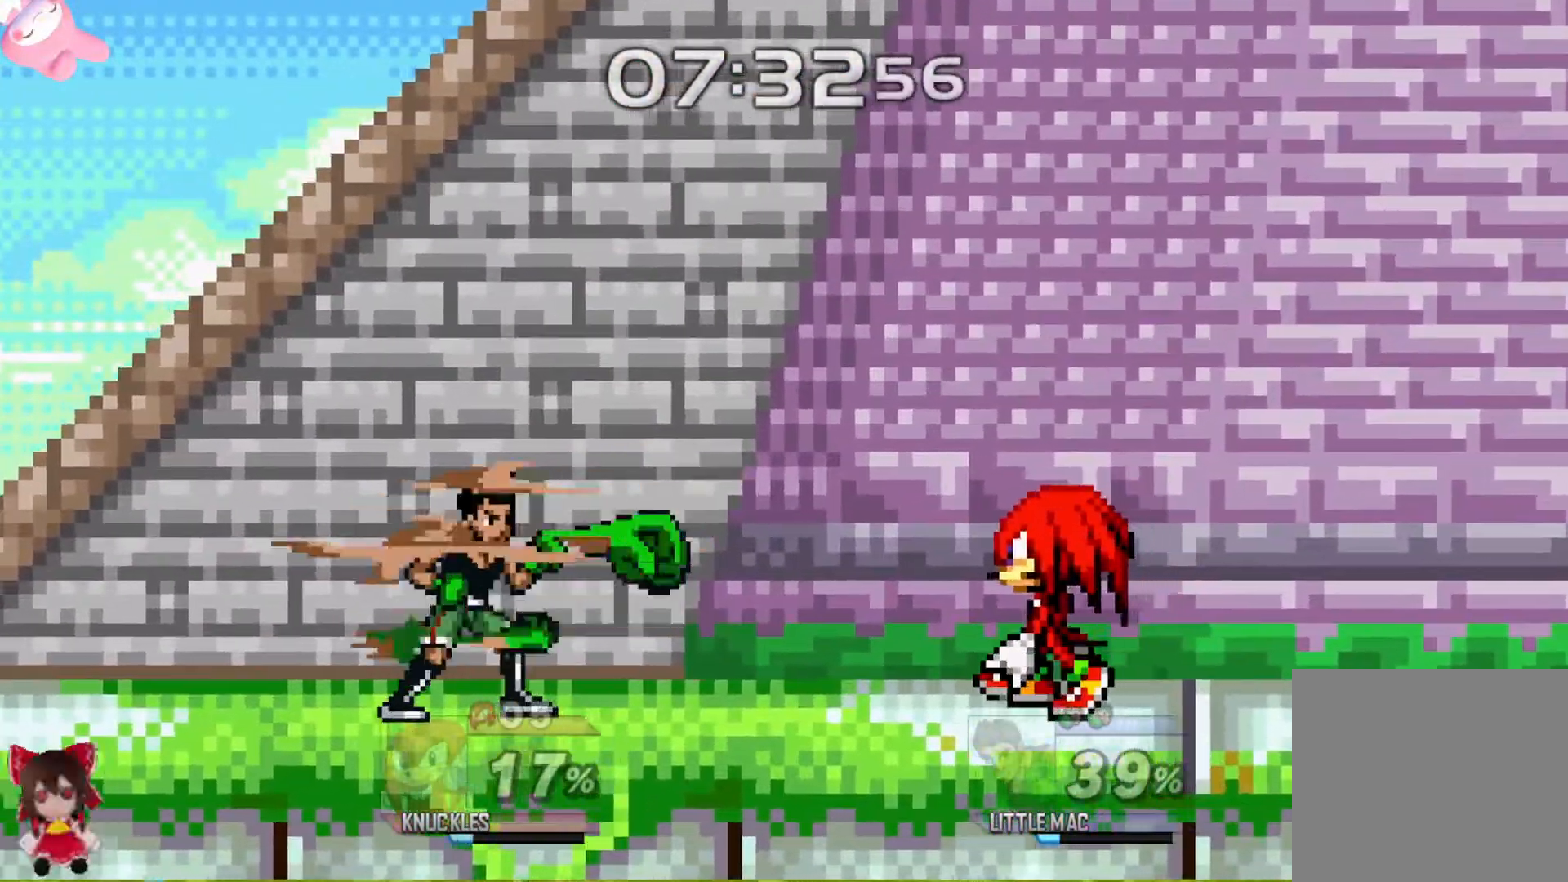
{"buttons": ["Y"], "left_stick": "left", "right_stick": "center", "events": [[467, "Y", "down"]]}
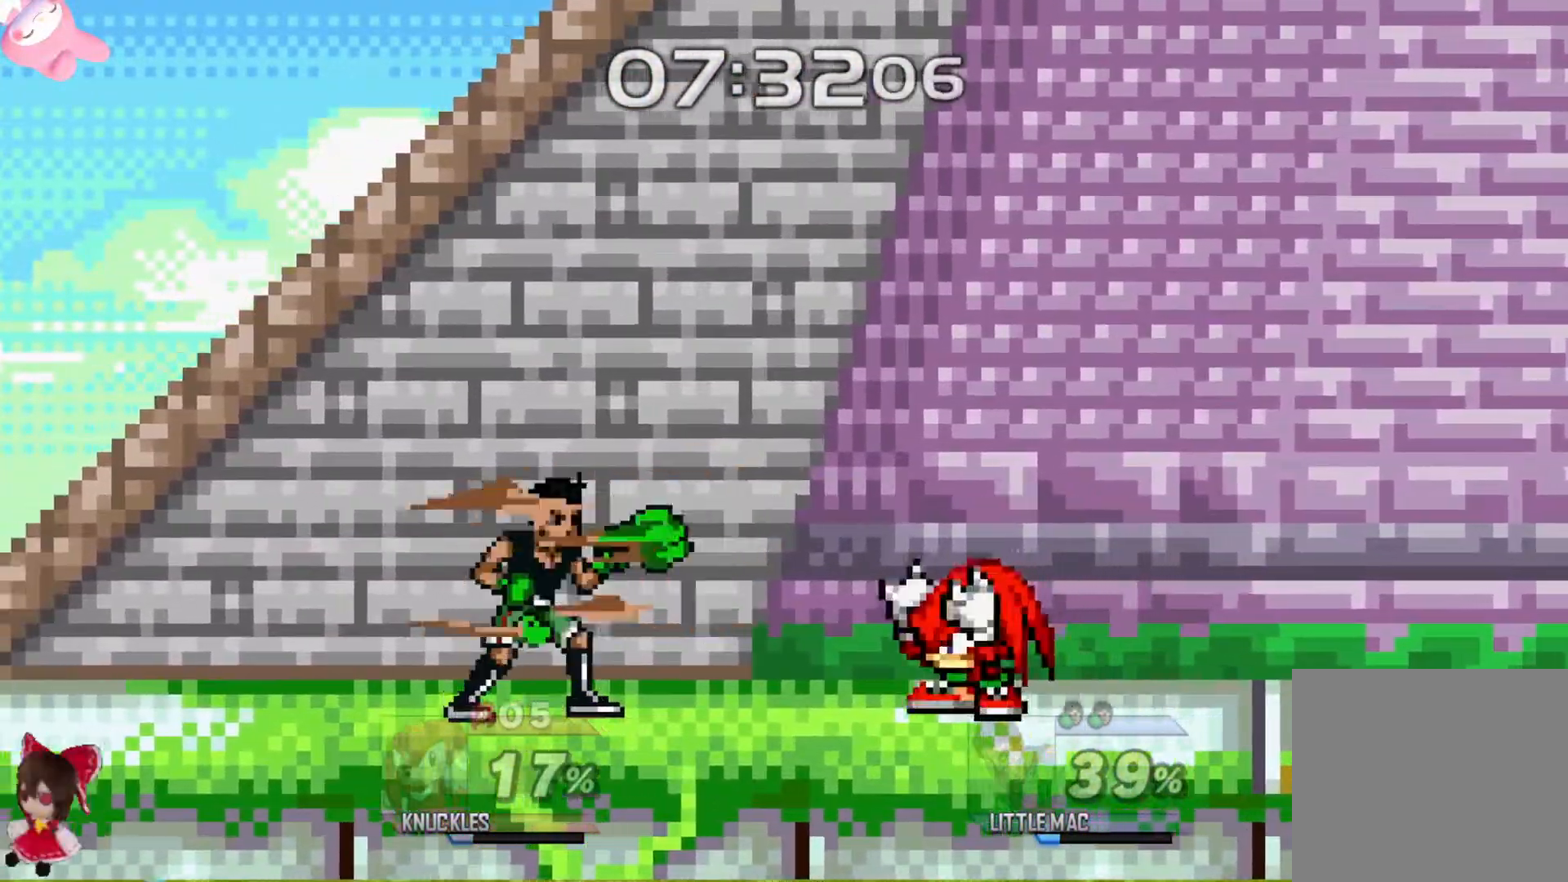
{"buttons": ["B"], "left_stick": "center", "right_stick": "center", "events": [[250, "left_stick", "center"], [267, "Y", "up"], [417, "B", "down"]]}
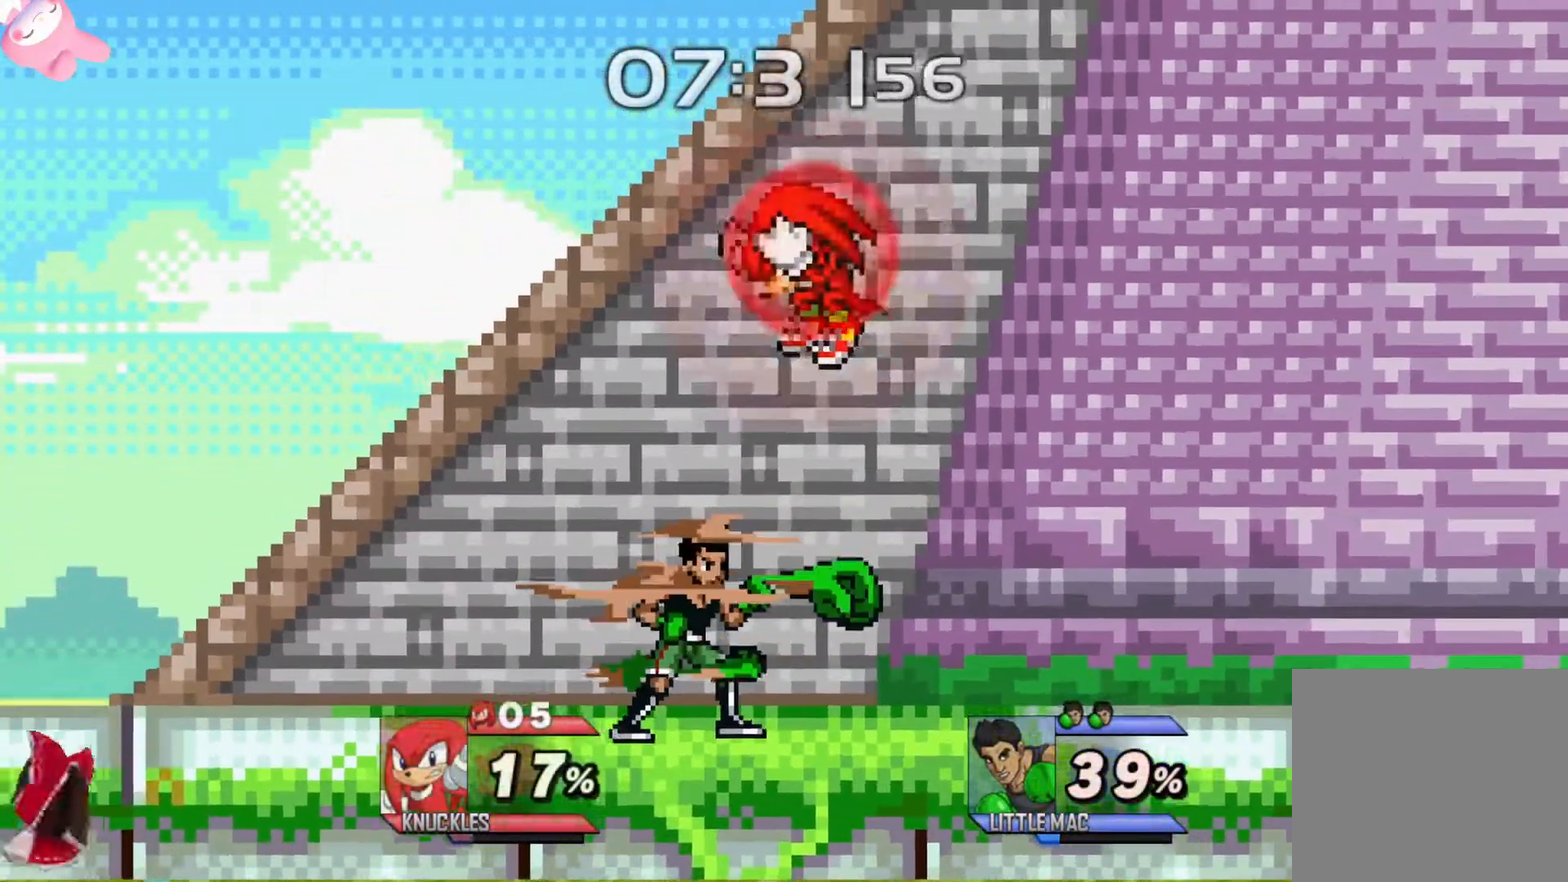
{"buttons": ["B"], "left_stick": "center", "right_stick": "center", "events": []}
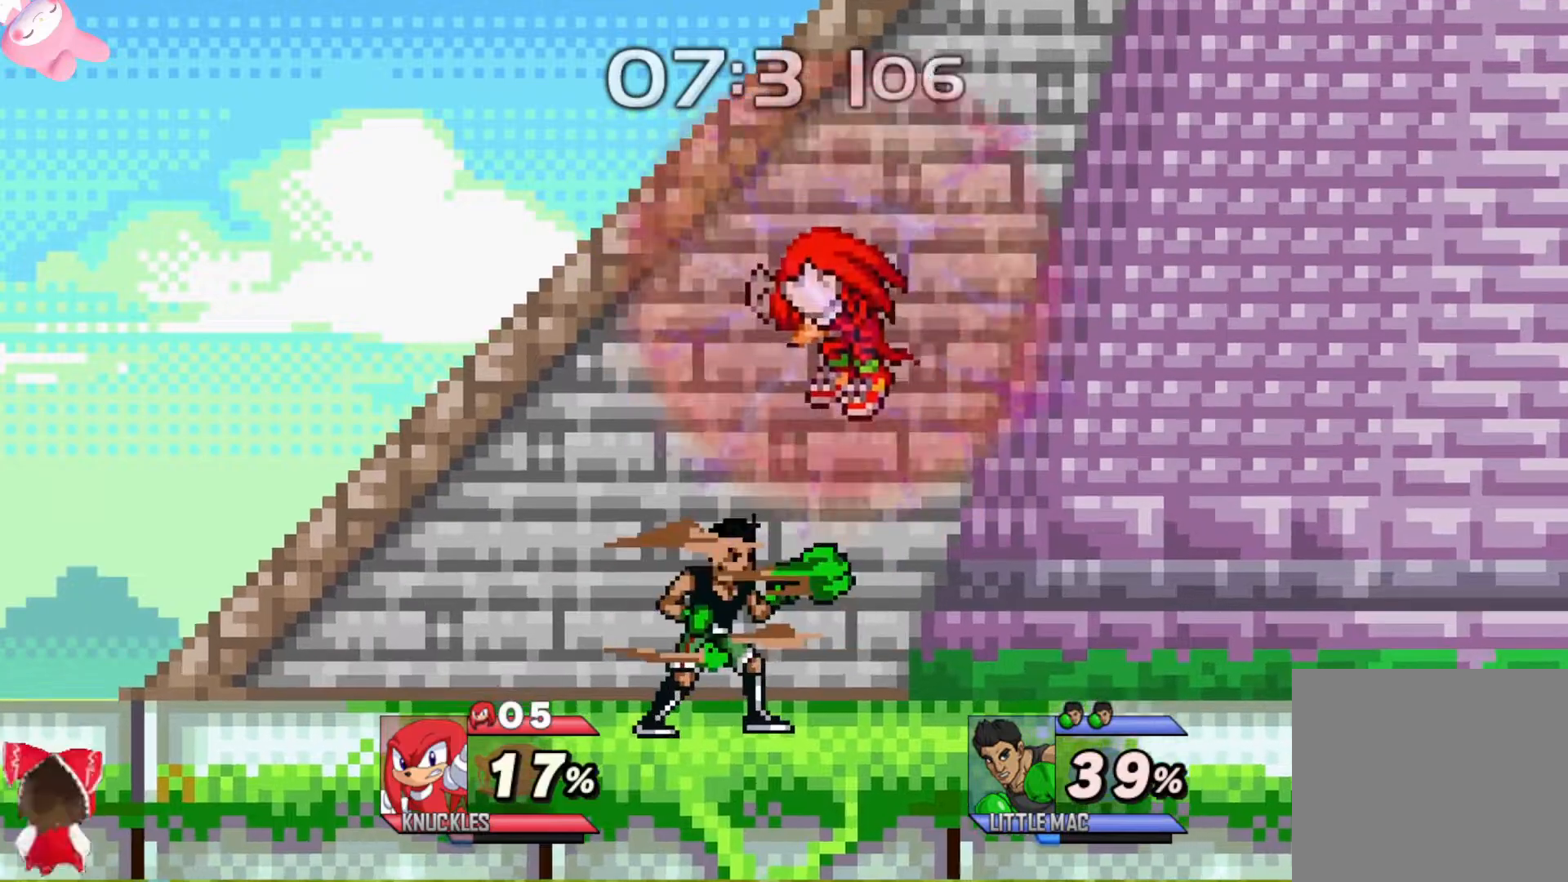
{"buttons": ["B"], "left_stick": "center", "right_stick": "center", "events": []}
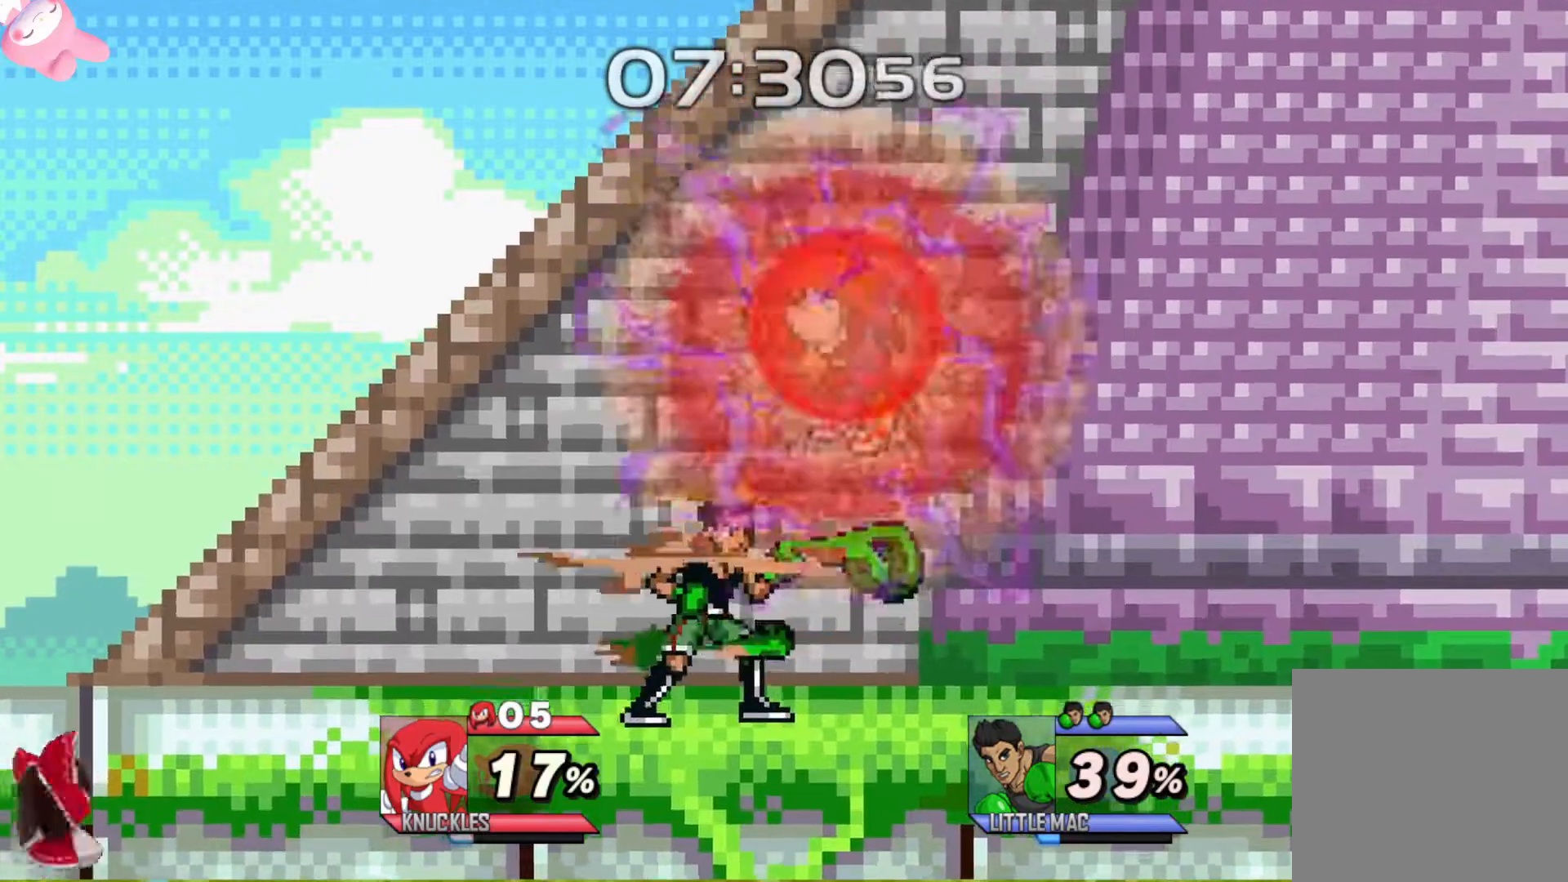
{"buttons": ["B"], "left_stick": "center", "right_stick": "center", "events": []}